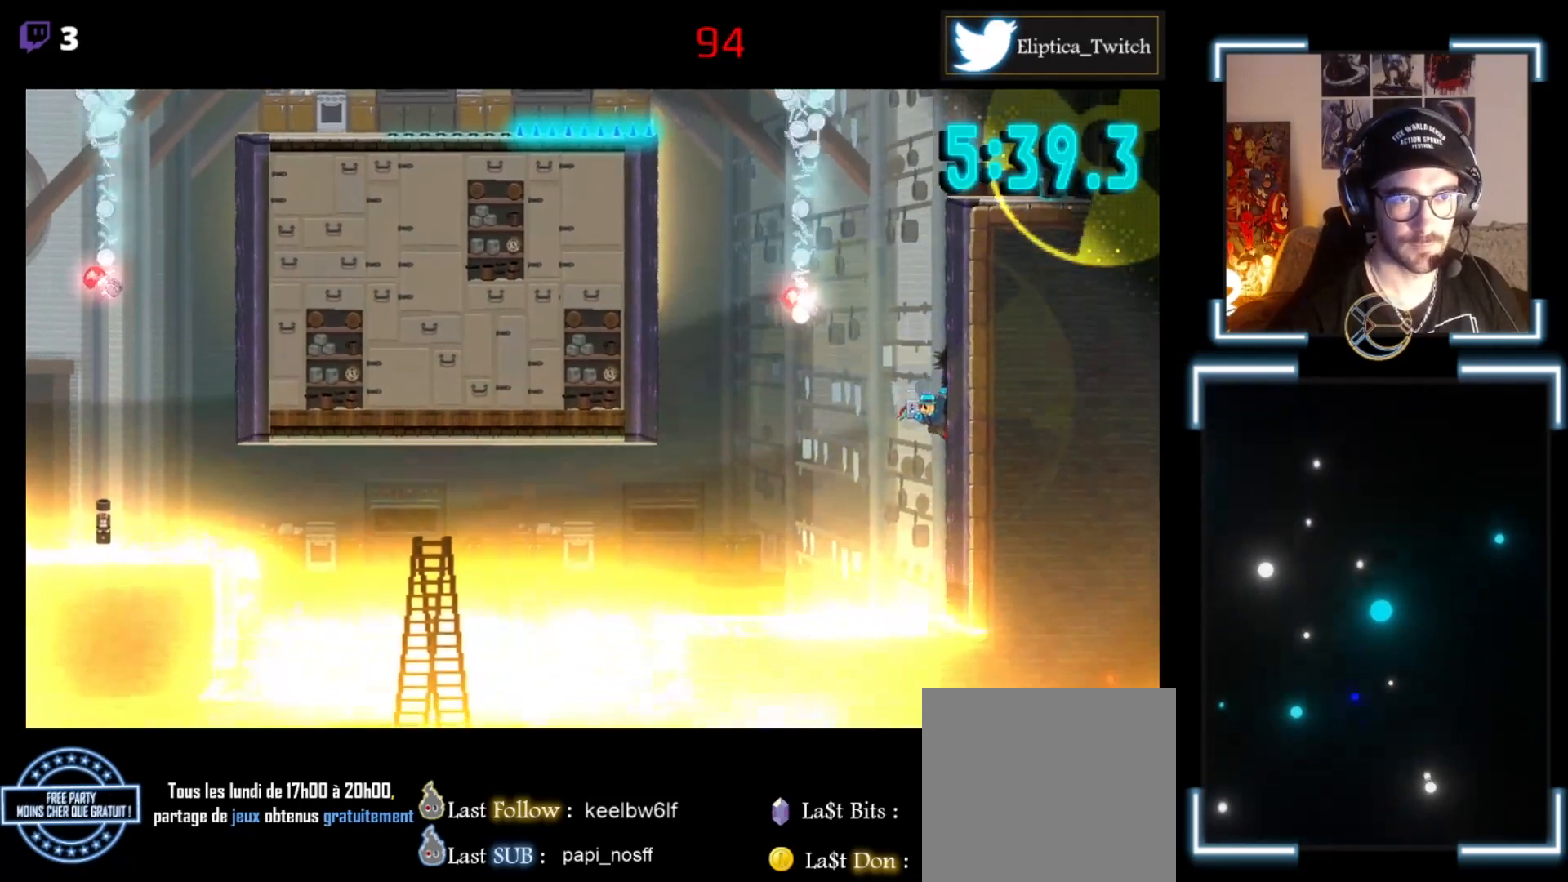
Gameplay with a controller (Xbox layout); each line is a JSON object with the inputs held at the frame after it. "events" lists button and stick changes between this image and that frame as [ms after this image, input, new state], when the widget could be followed in between. Not read: right_stick.
{"buttons": ["X"], "left_stick": "right", "events": [[67, "A", "down"], [333, "A", "up"]]}
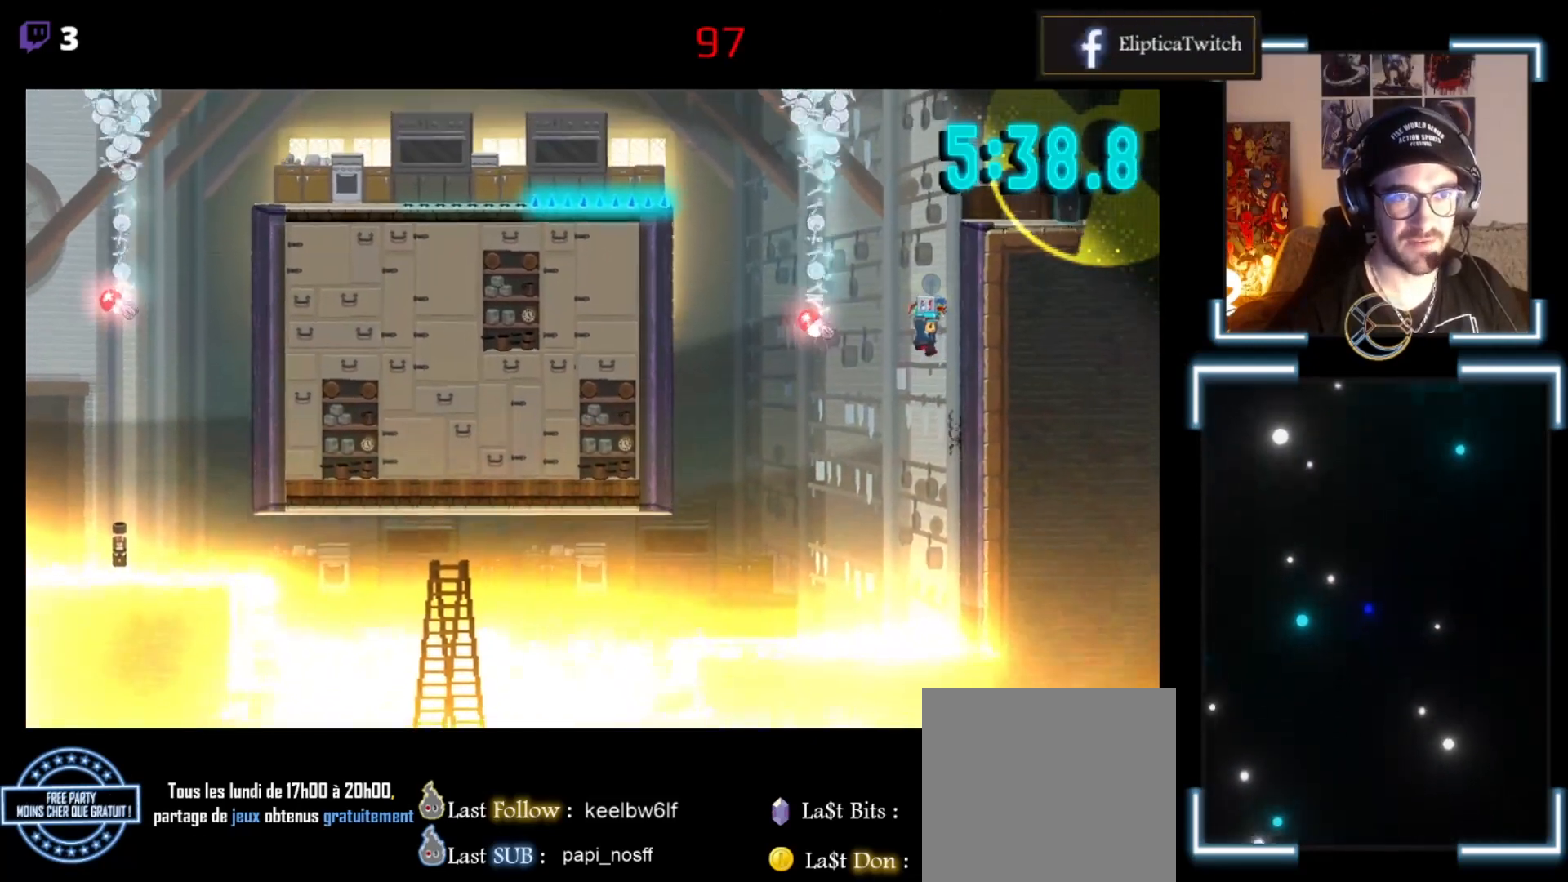
{"buttons": ["X"], "left_stick": "right", "events": []}
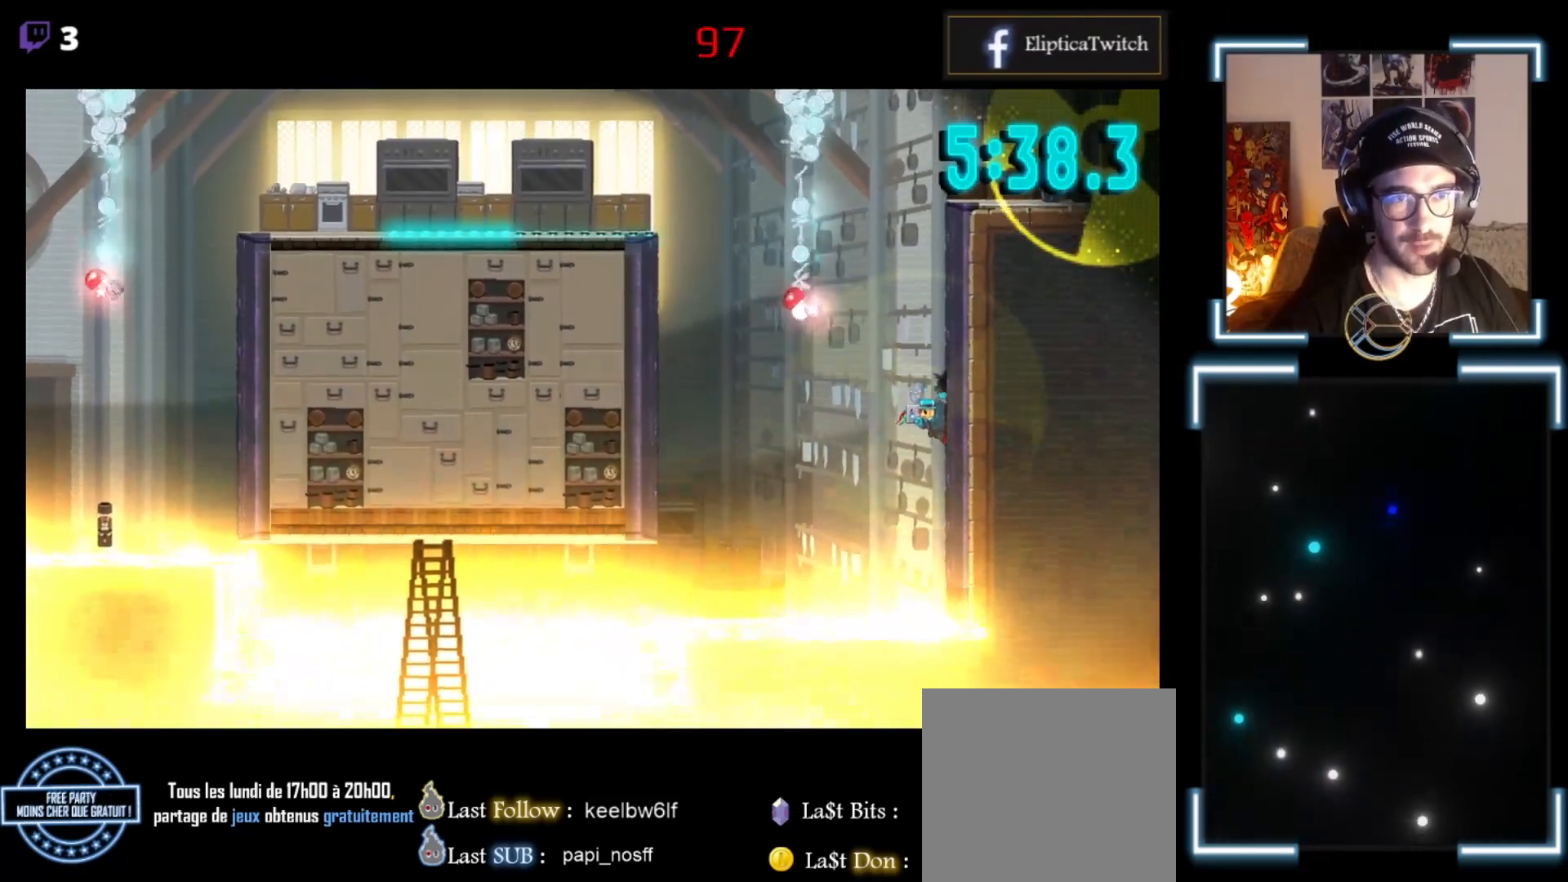
{"buttons": ["A", "X", "L3"], "left_stick": "left", "events": [[33, "left_stick", "center"], [133, "left_stick", "left"], [267, "A", "down"], [267, "L3", "down"]]}
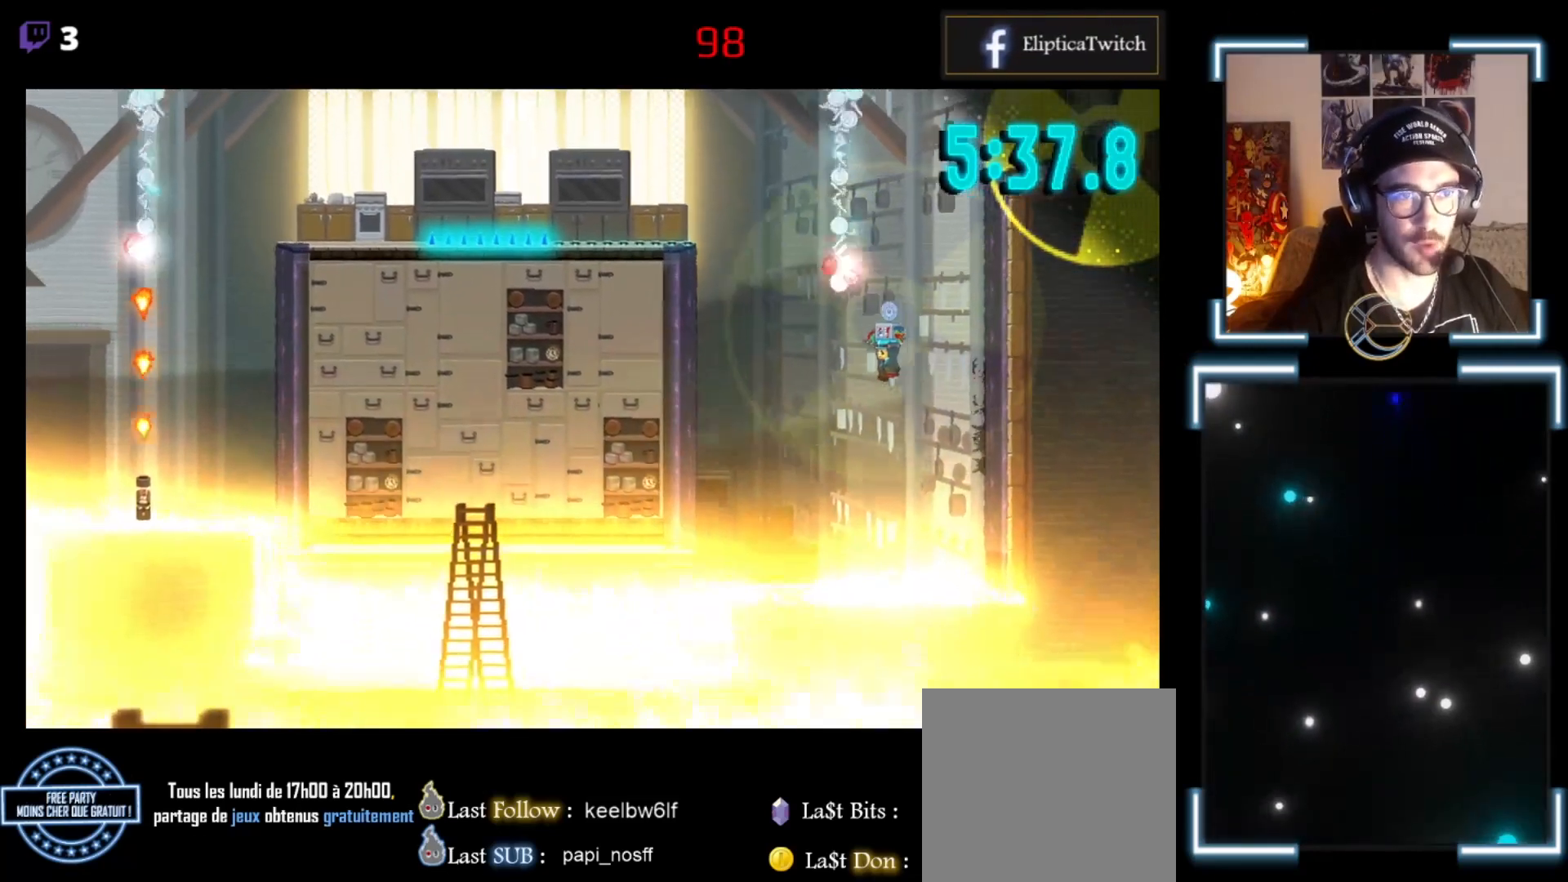
{"buttons": ["A", "X", "L3"], "left_stick": "left", "events": []}
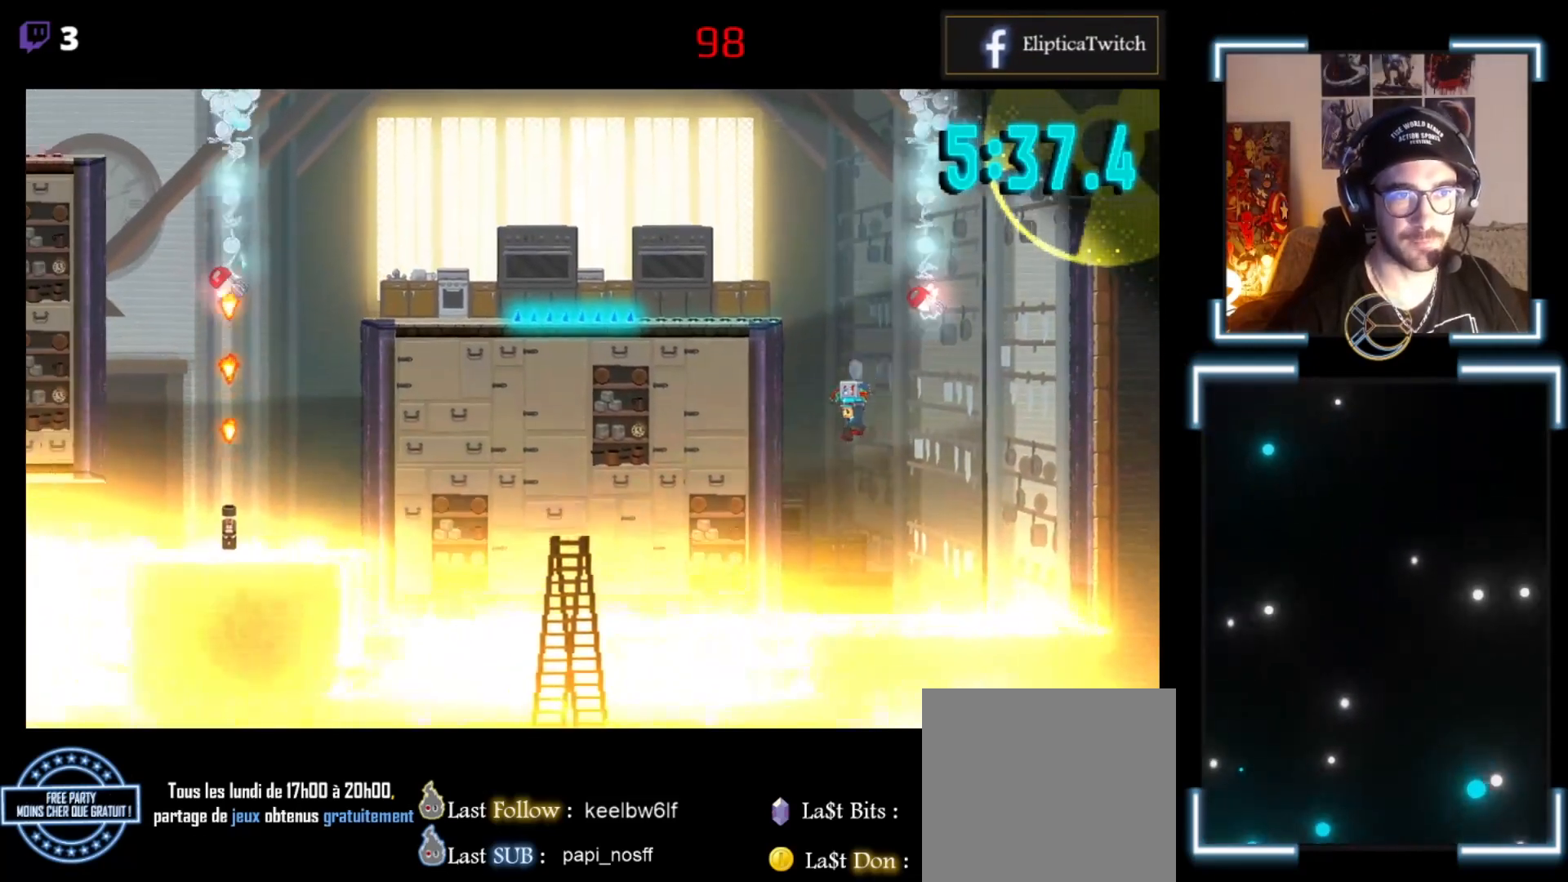
{"buttons": ["A", "X", "L3"], "left_stick": "left", "events": [[167, "A", "up"], [167, "X", "up"], [333, "A", "down"], [333, "X", "down"]]}
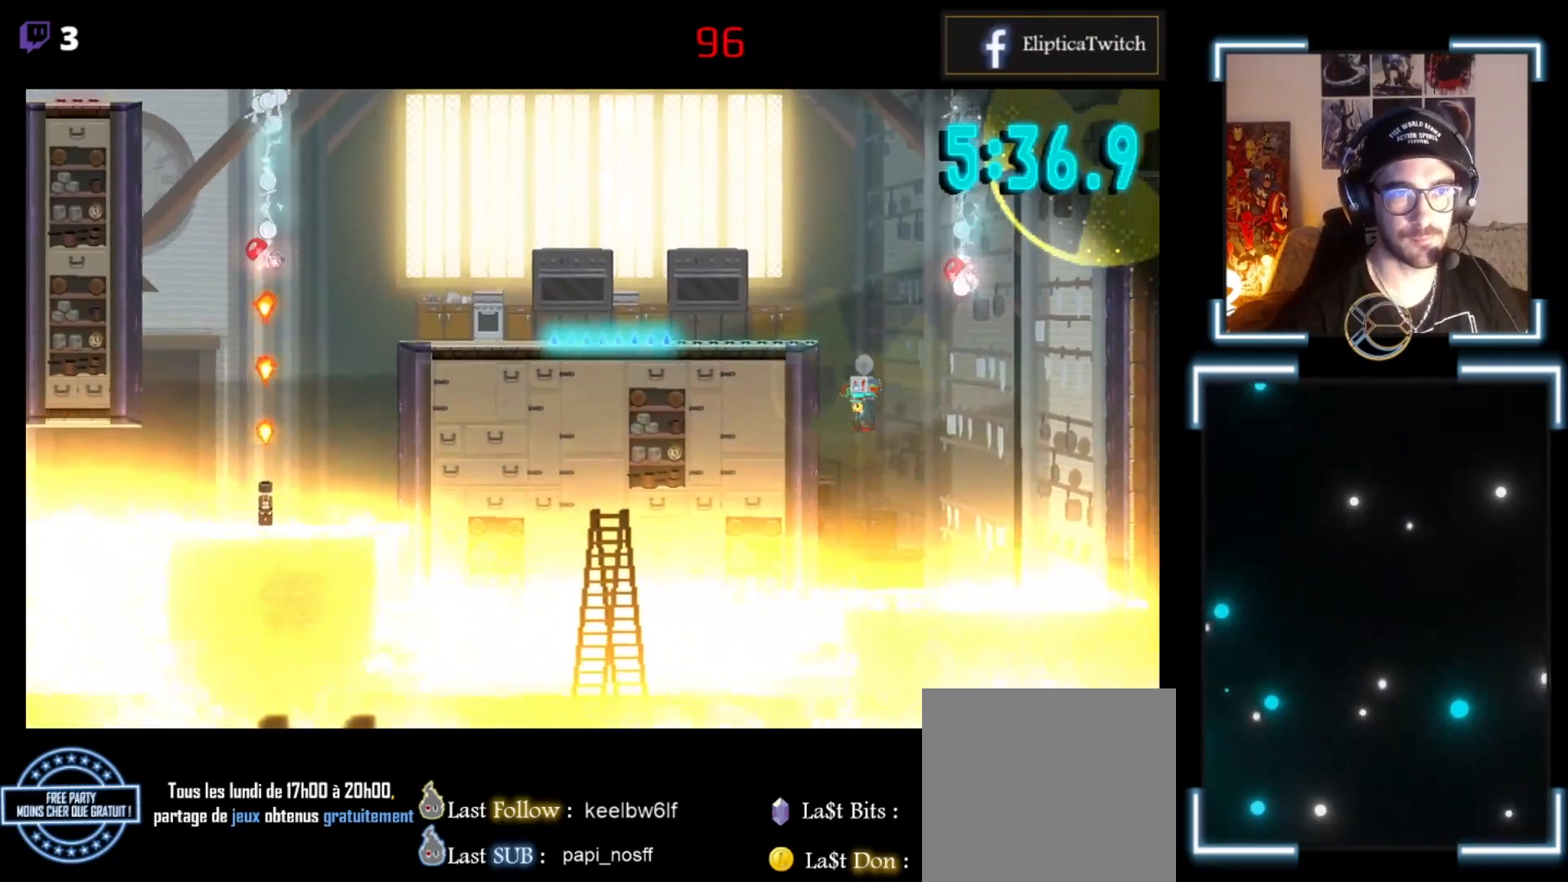
{"buttons": ["X"], "left_stick": "left", "events": [[267, "A", "up"], [267, "L3", "up"]]}
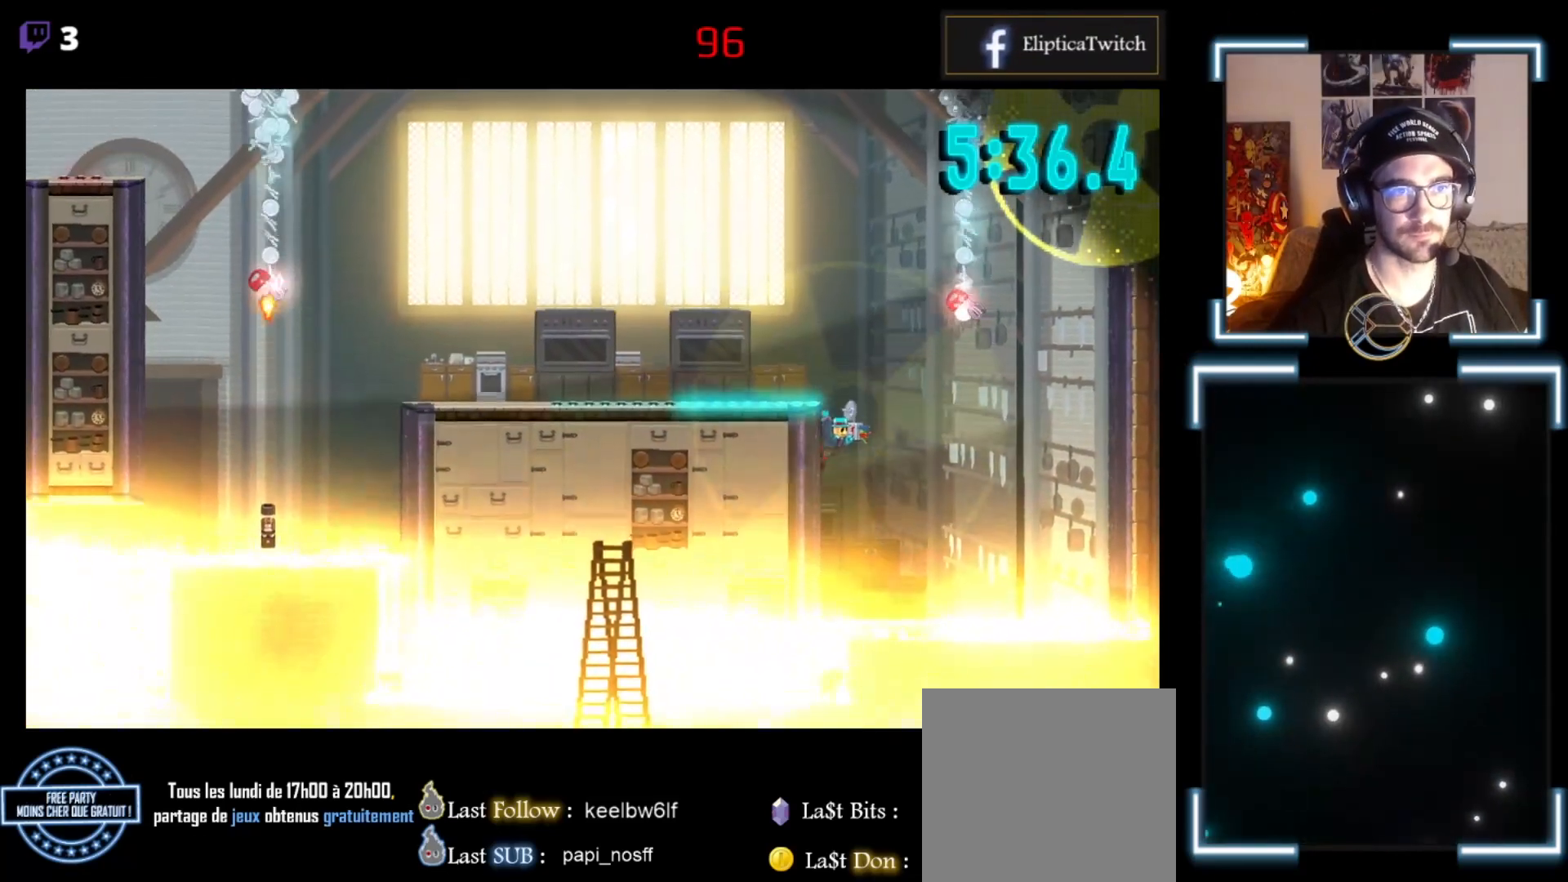
{"buttons": ["A", "X"], "left_stick": "left", "events": [[433, "A", "down"]]}
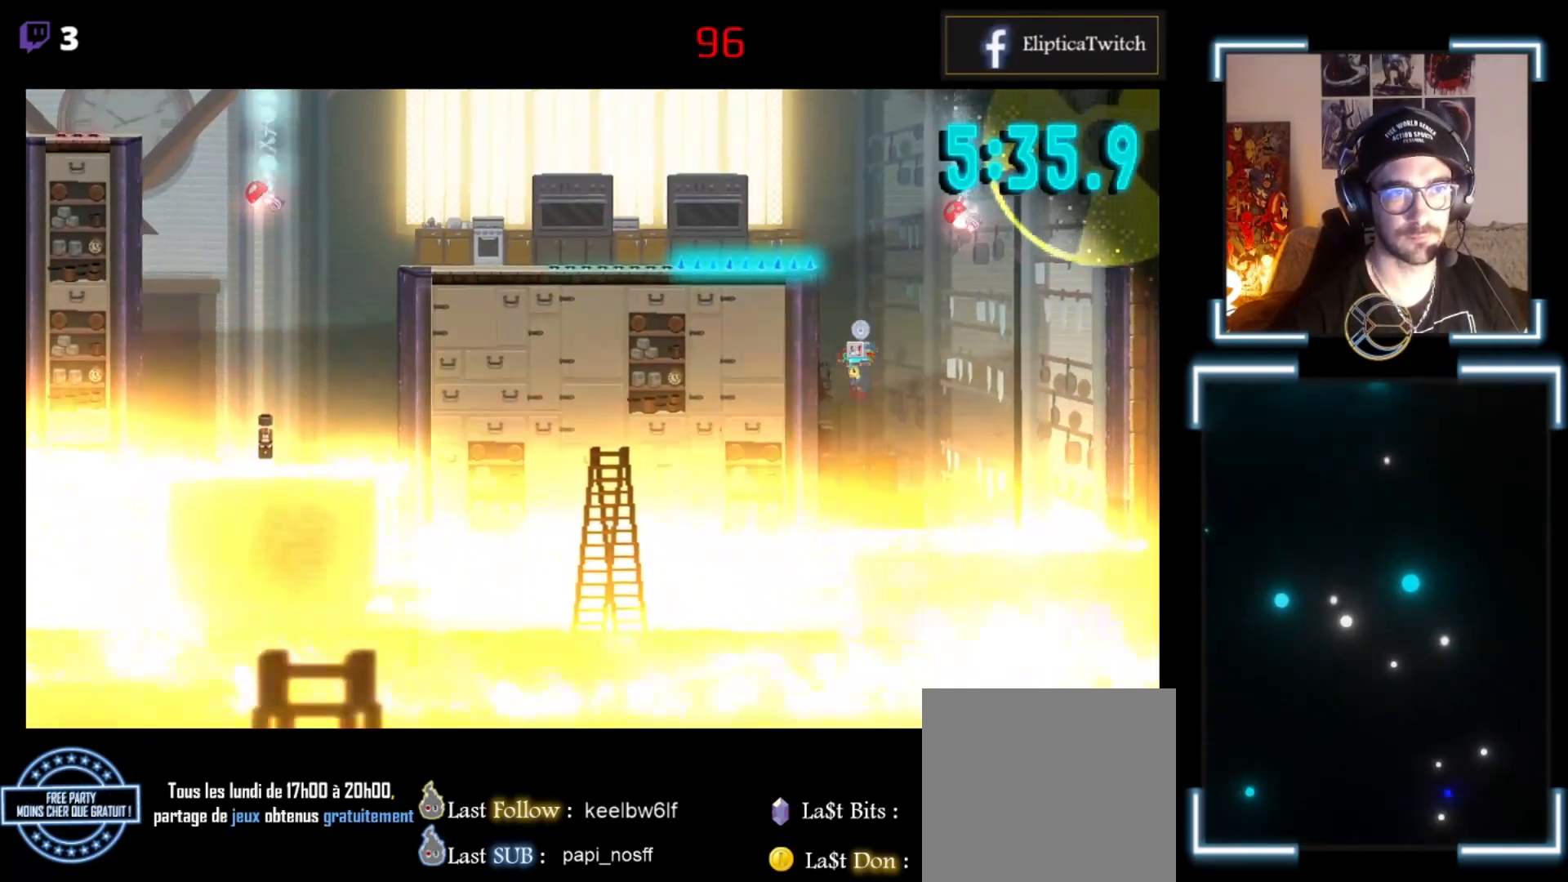
{"buttons": ["A", "X", "L3"], "left_stick": "left", "events": [[467, "L3", "down"]]}
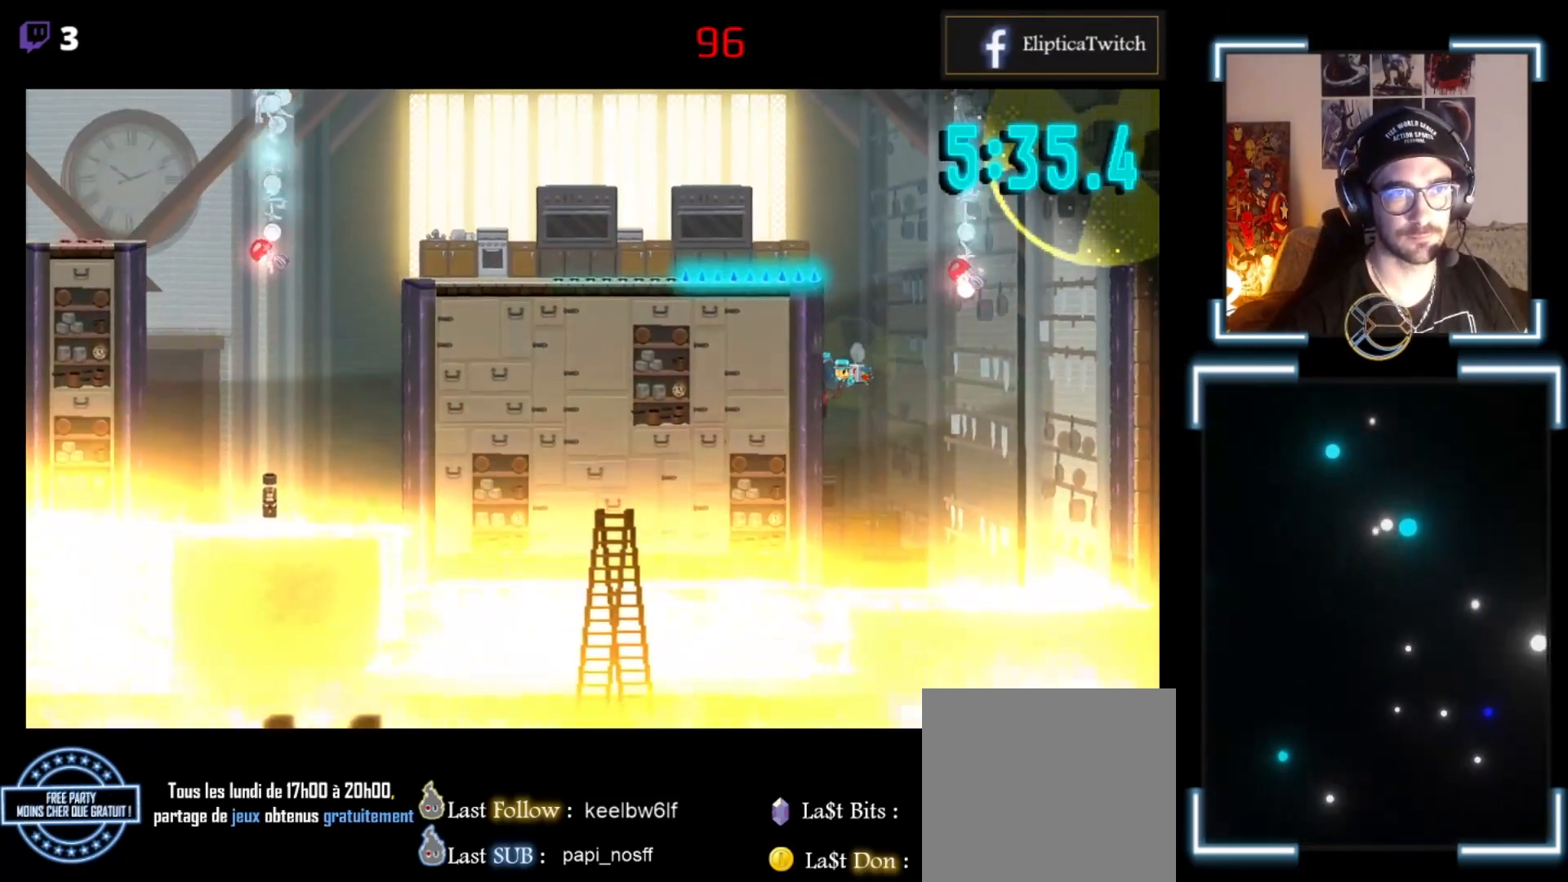
{"buttons": ["A", "X", "L3"], "left_stick": "left", "events": [[100, "A", "up"], [167, "X", "up"], [233, "A", "down"], [233, "X", "down"]]}
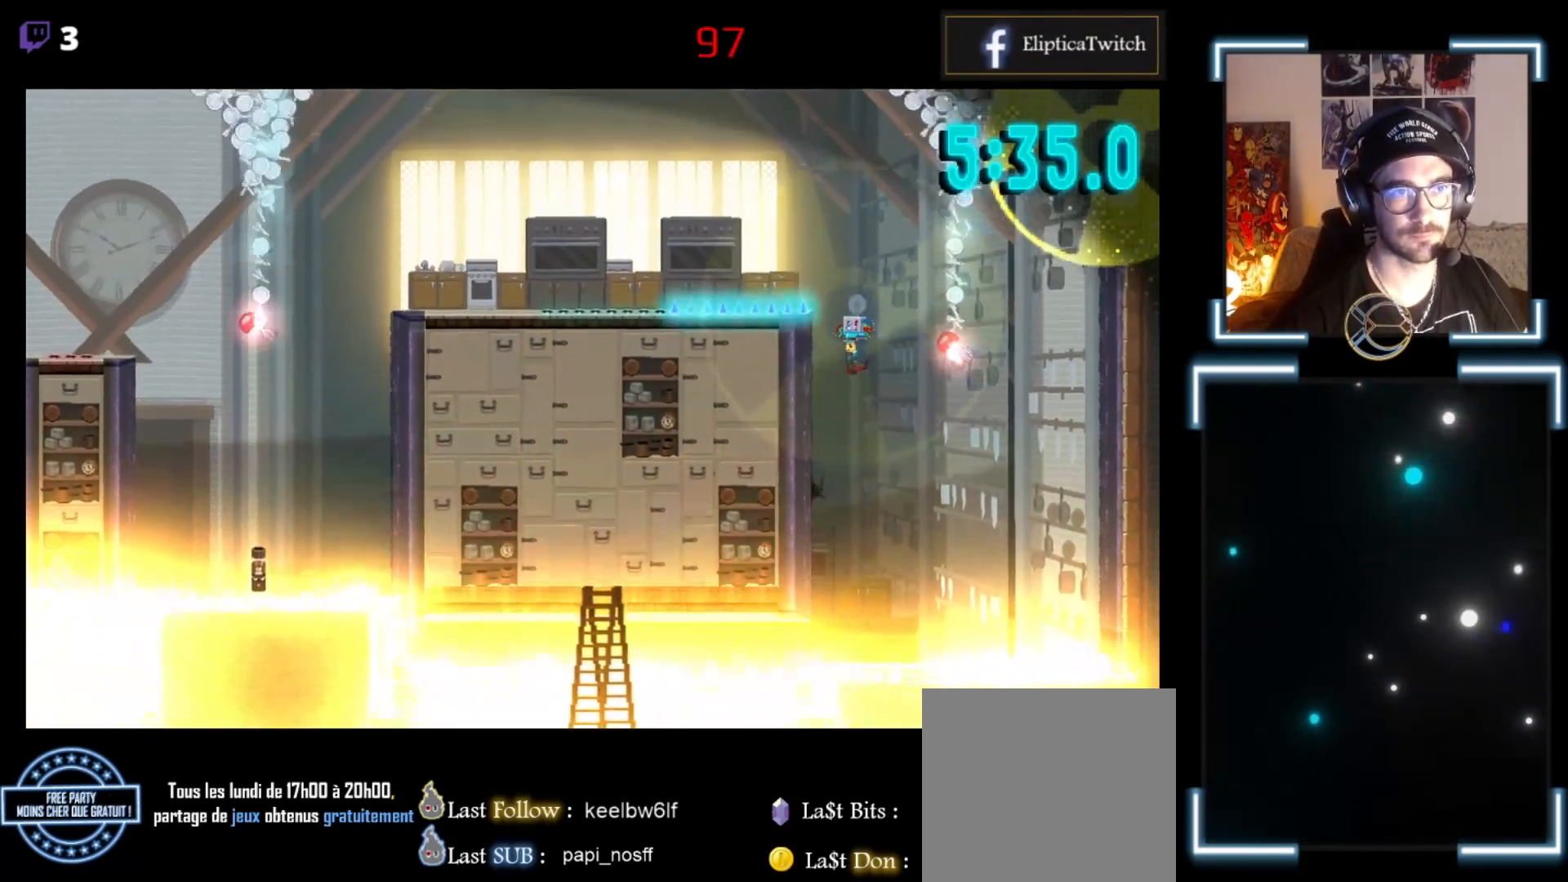
{"buttons": ["A", "X", "L3"], "left_stick": "left", "events": [[100, "A", "up"], [333, "X", "up"], [400, "A", "down"], [400, "X", "down"]]}
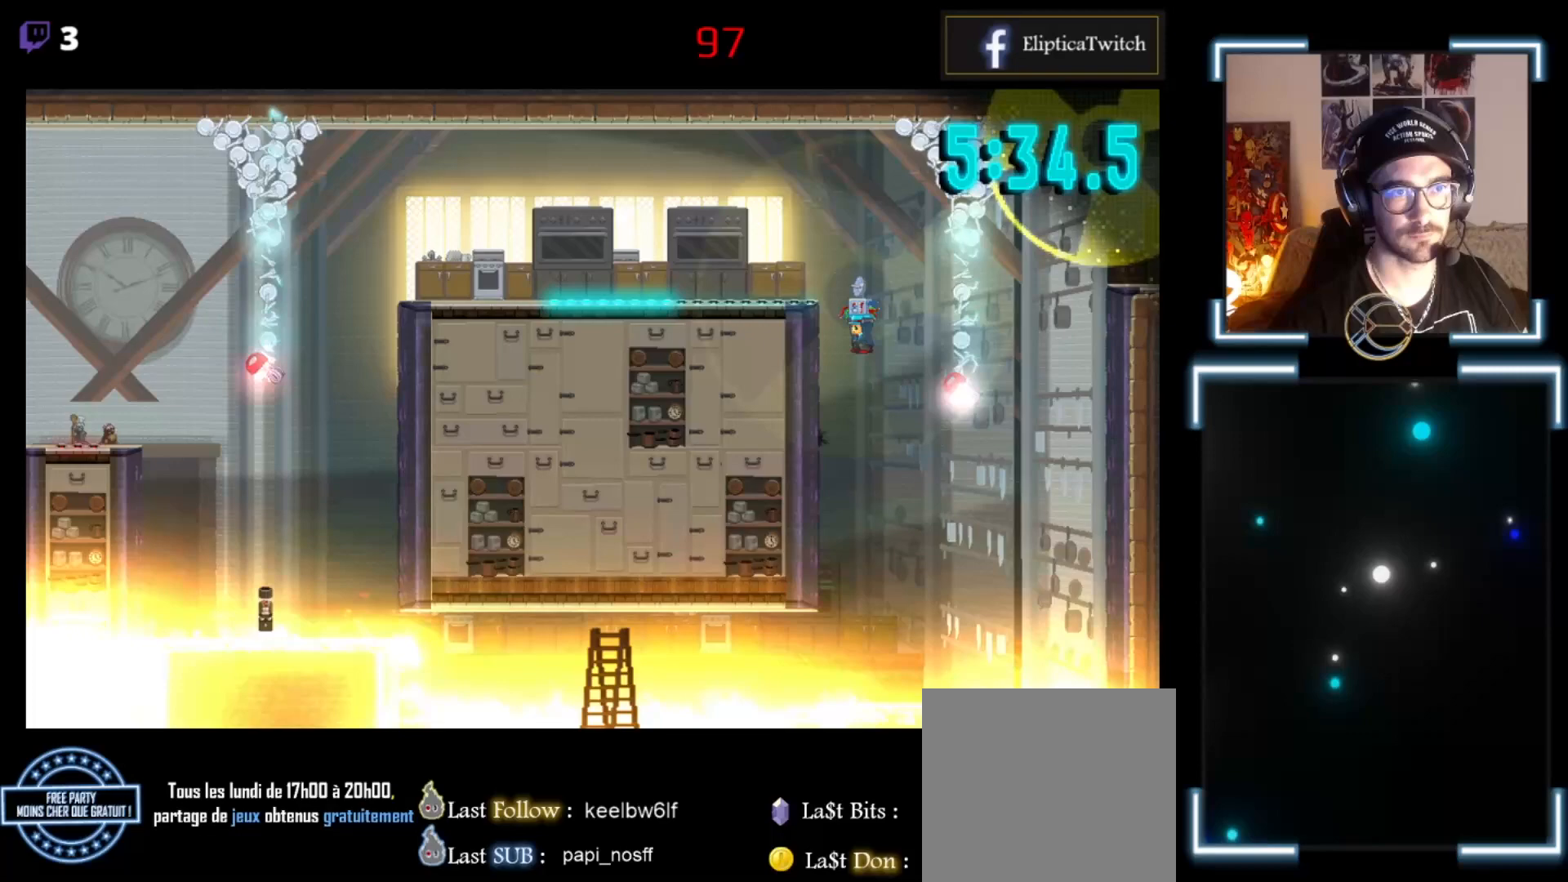
{"buttons": ["L3"], "left_stick": "left", "events": [[500, "A", "up"], [500, "X", "up"]]}
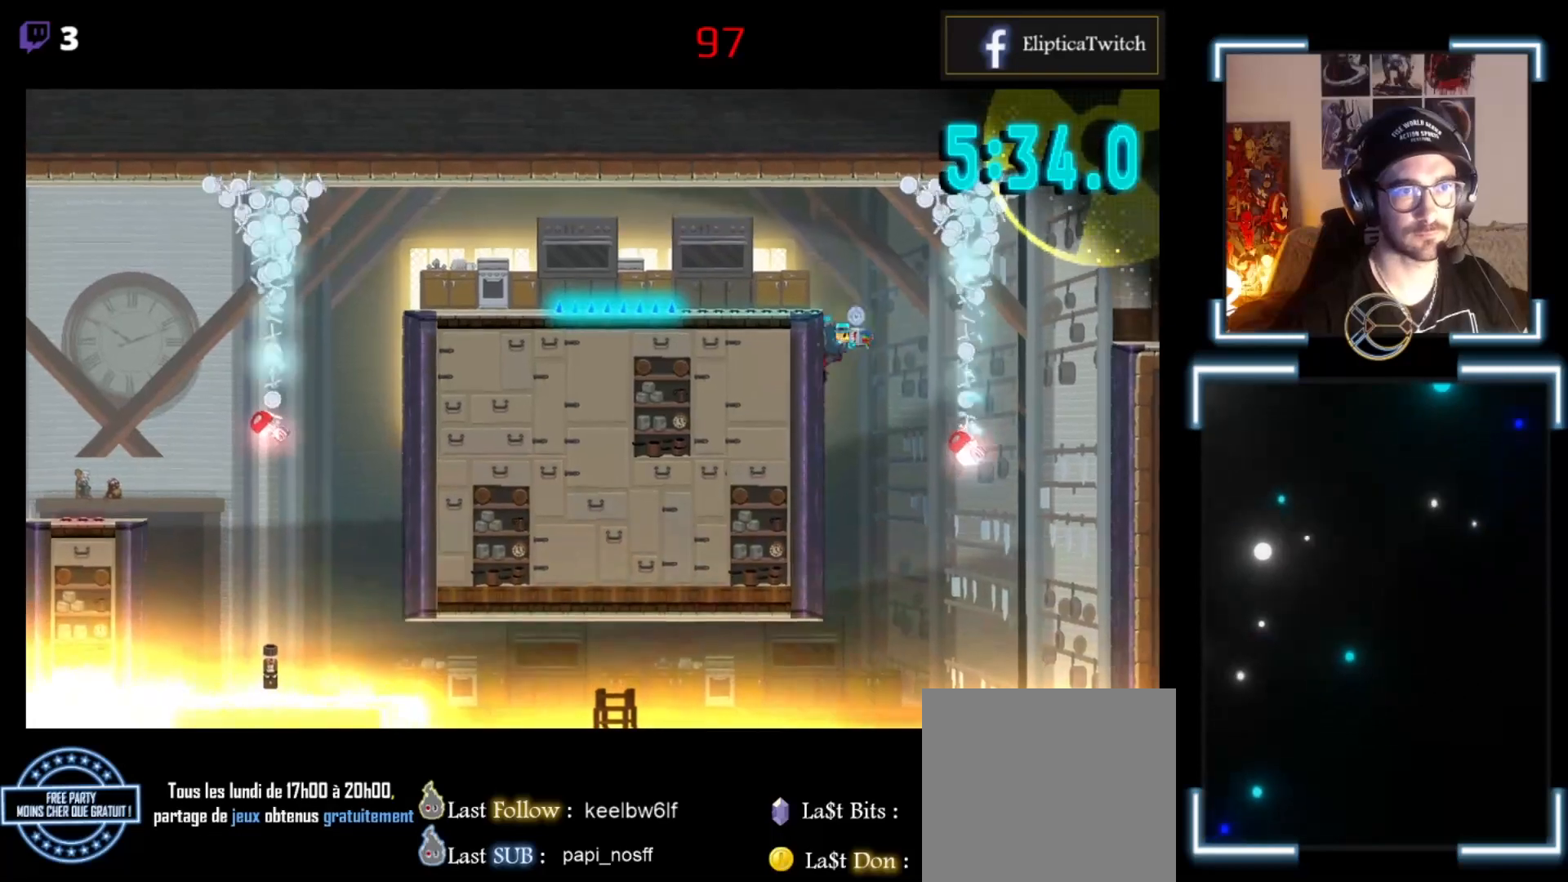
{"buttons": ["A", "X", "L3"], "left_stick": "left", "events": [[100, "A", "down"], [100, "X", "down"]]}
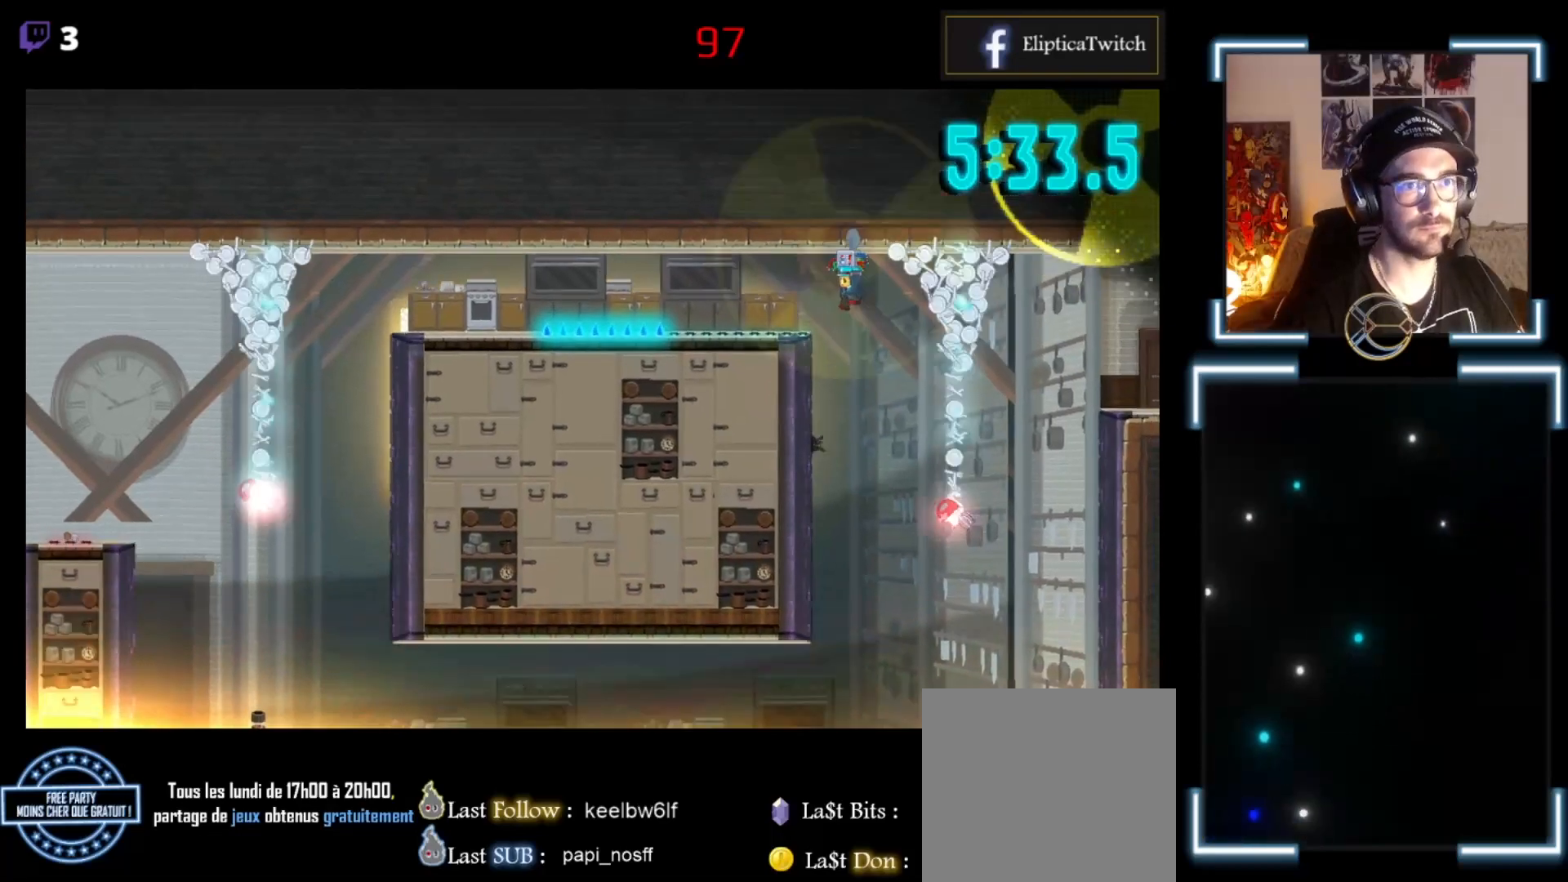
{"buttons": ["X", "L3"], "left_stick": "left", "events": [[300, "A", "up"], [367, "X", "up"], [433, "X", "down"]]}
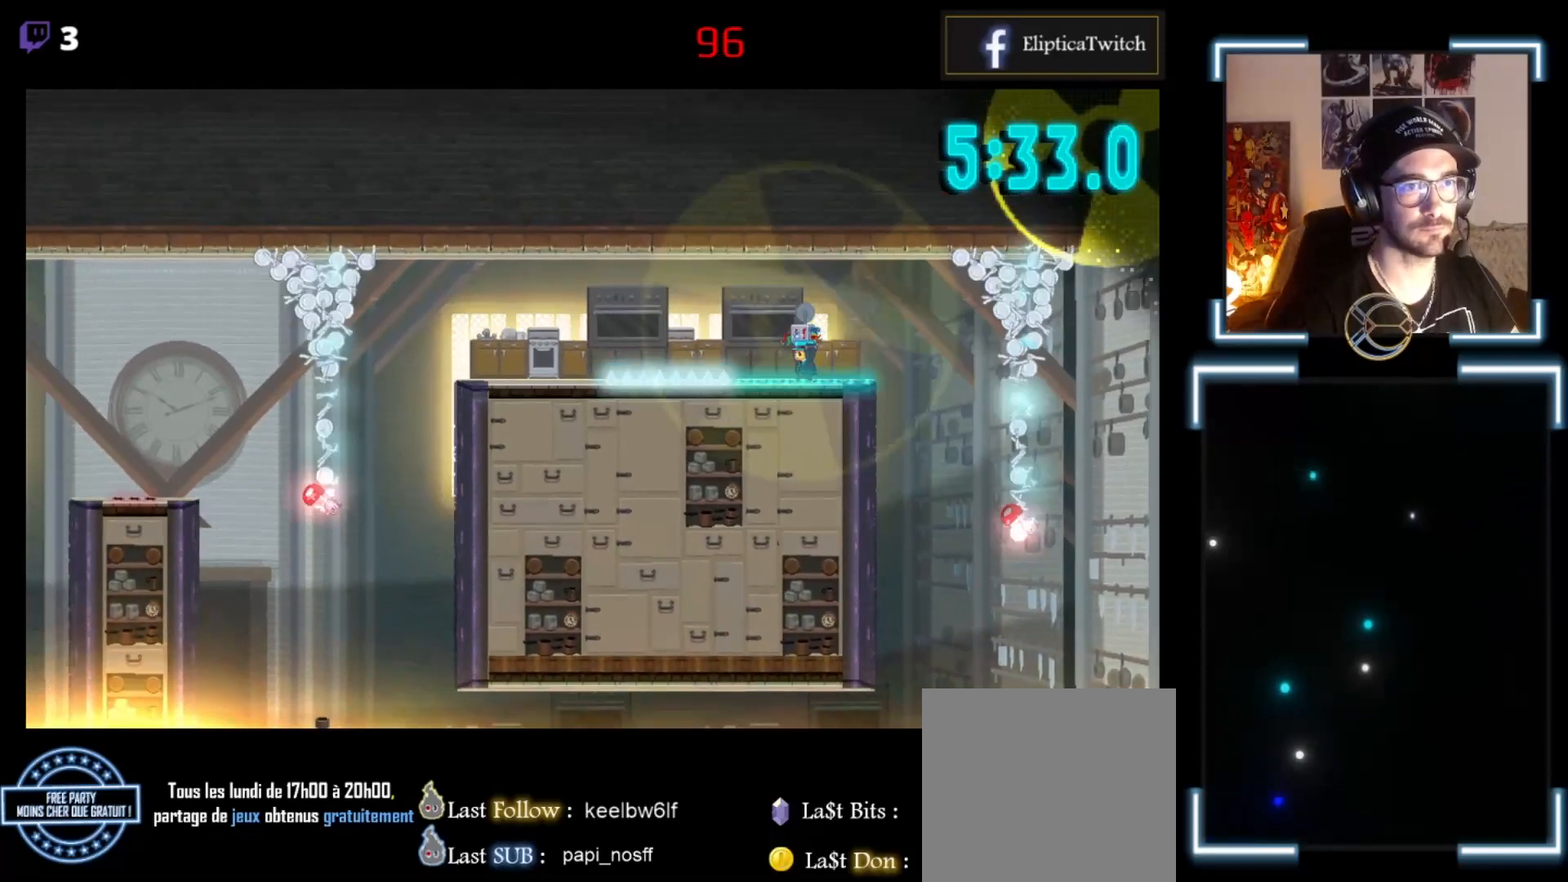
{"buttons": ["A", "X", "L3"], "left_stick": "left", "events": [[67, "A", "down"]]}
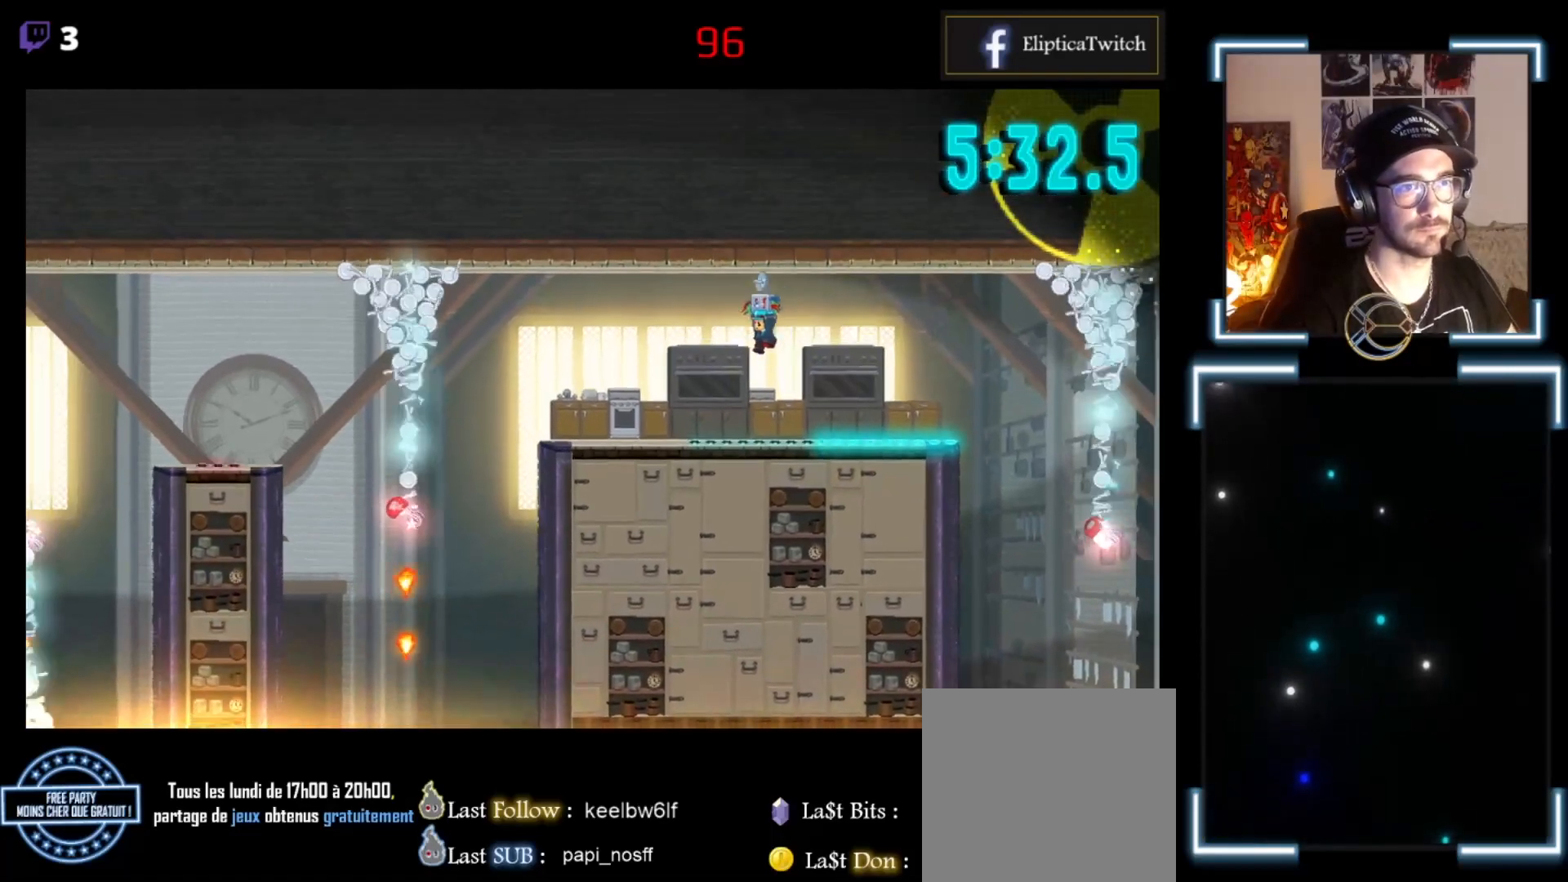
{"buttons": ["X"], "left_stick": "center", "events": [[367, "A", "up"], [367, "L3", "up"], [500, "left_stick", "center"]]}
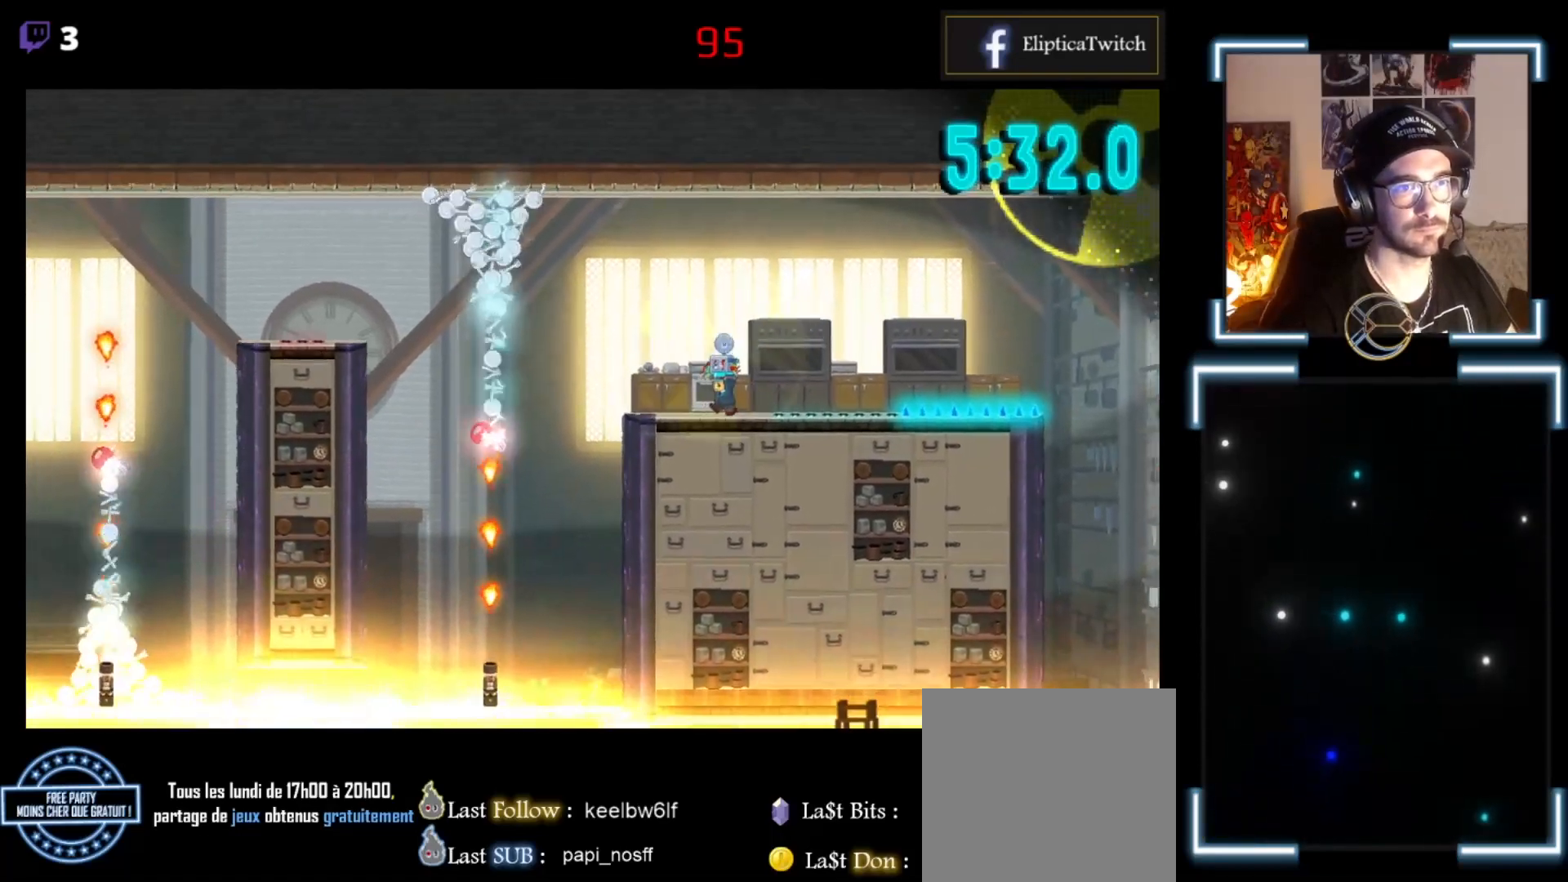
{"buttons": ["X"], "left_stick": "up-left", "events": [[433, "left_stick", "up-left"]]}
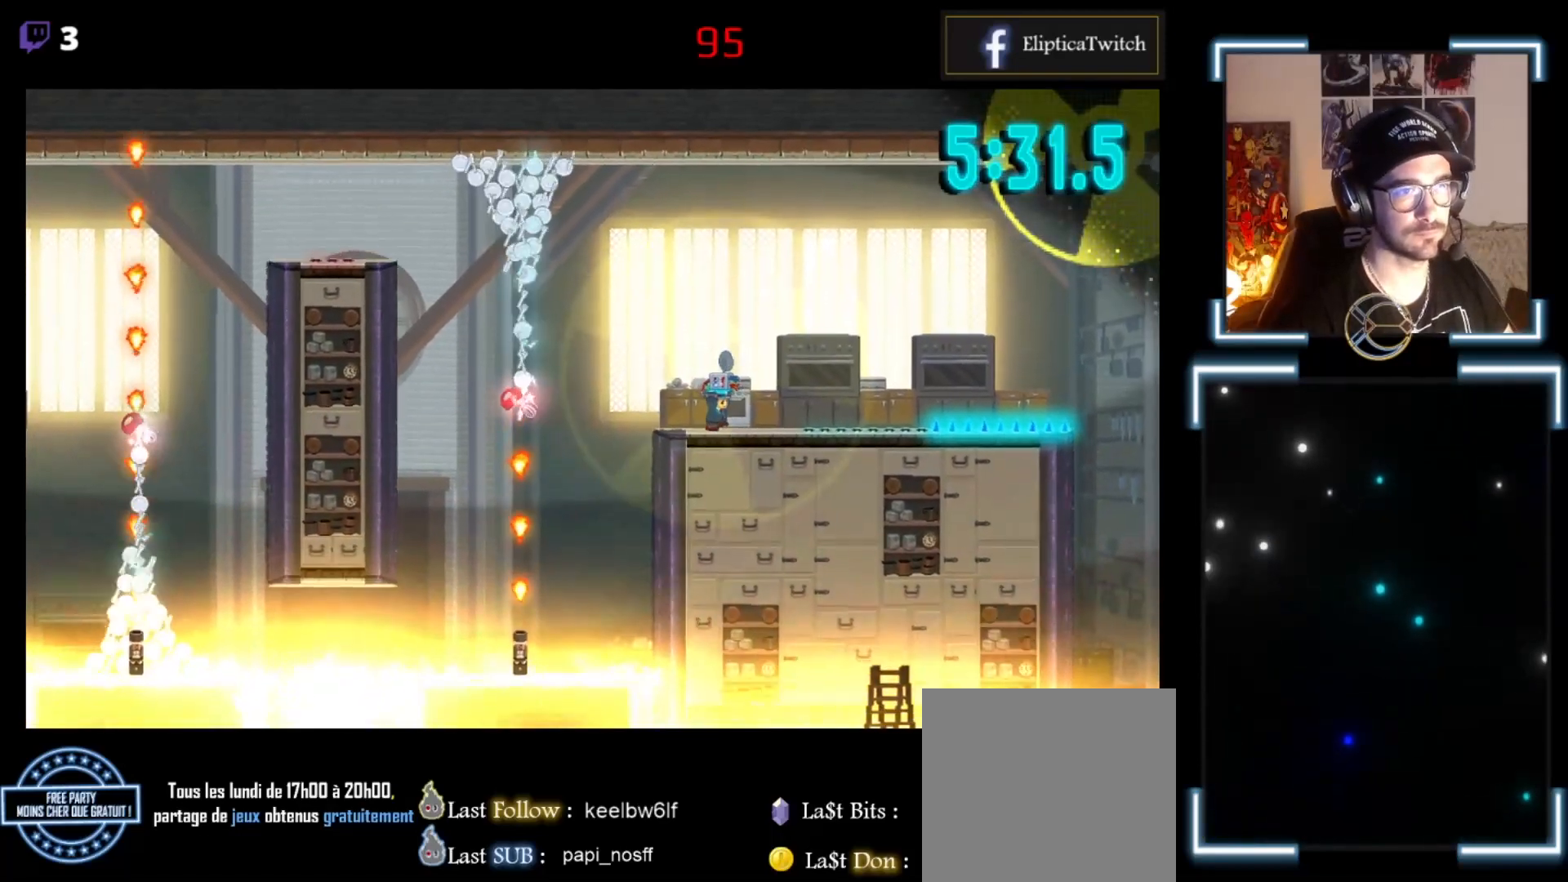
{"buttons": ["A", "X"], "left_stick": "left", "events": [[67, "left_stick", "center"], [167, "A", "down"], [233, "left_stick", "up-left"], [400, "left_stick", "left"]]}
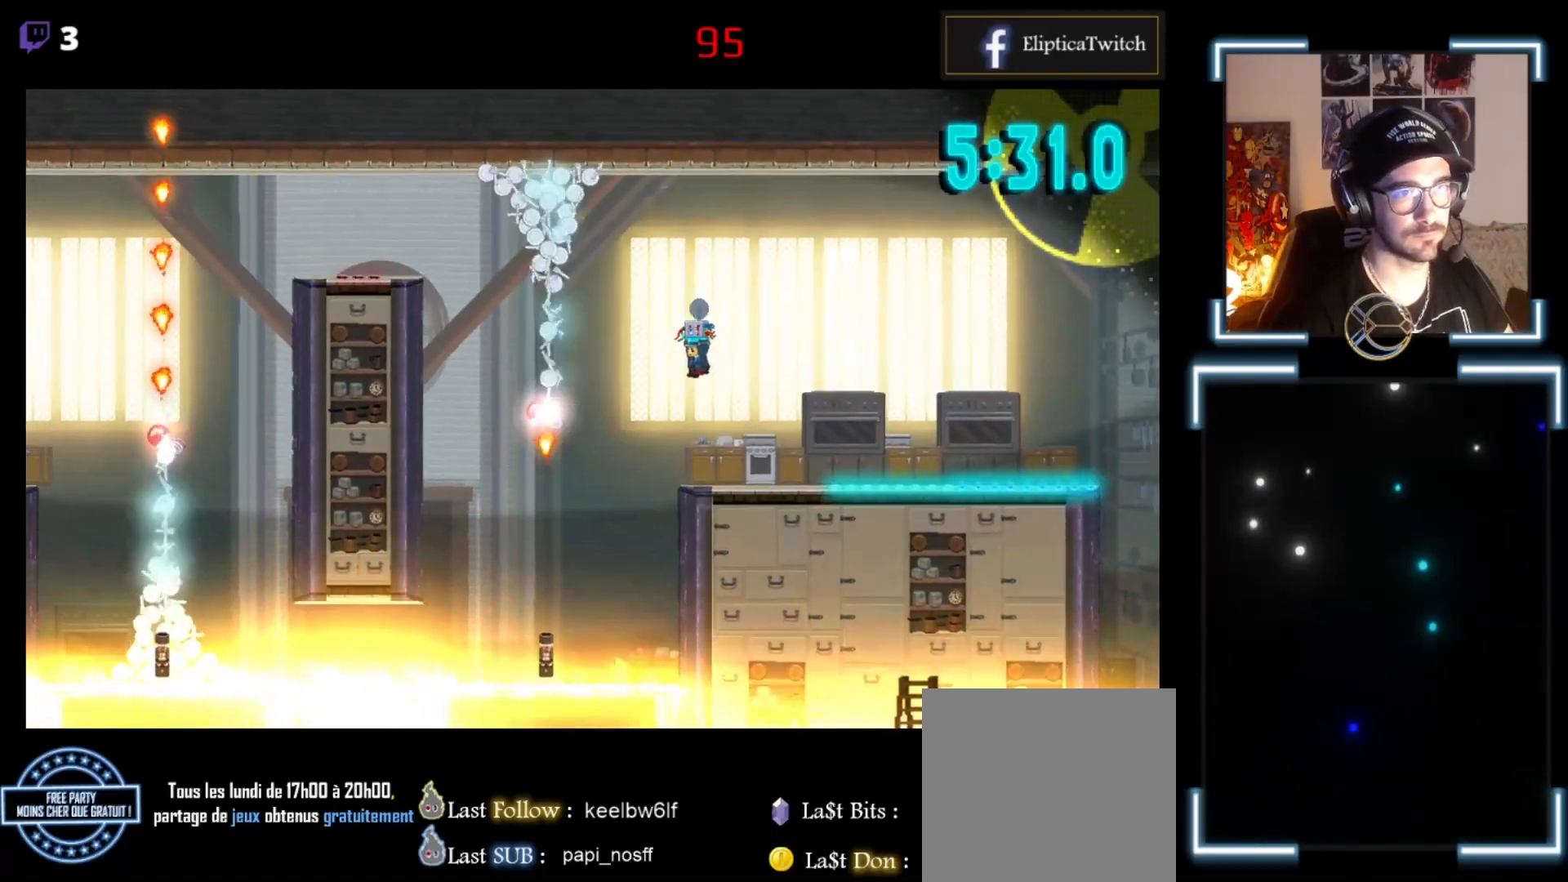
{"buttons": ["X"], "left_stick": "right", "events": [[67, "A", "up"], [133, "left_stick", "center"], [267, "left_stick", "right"]]}
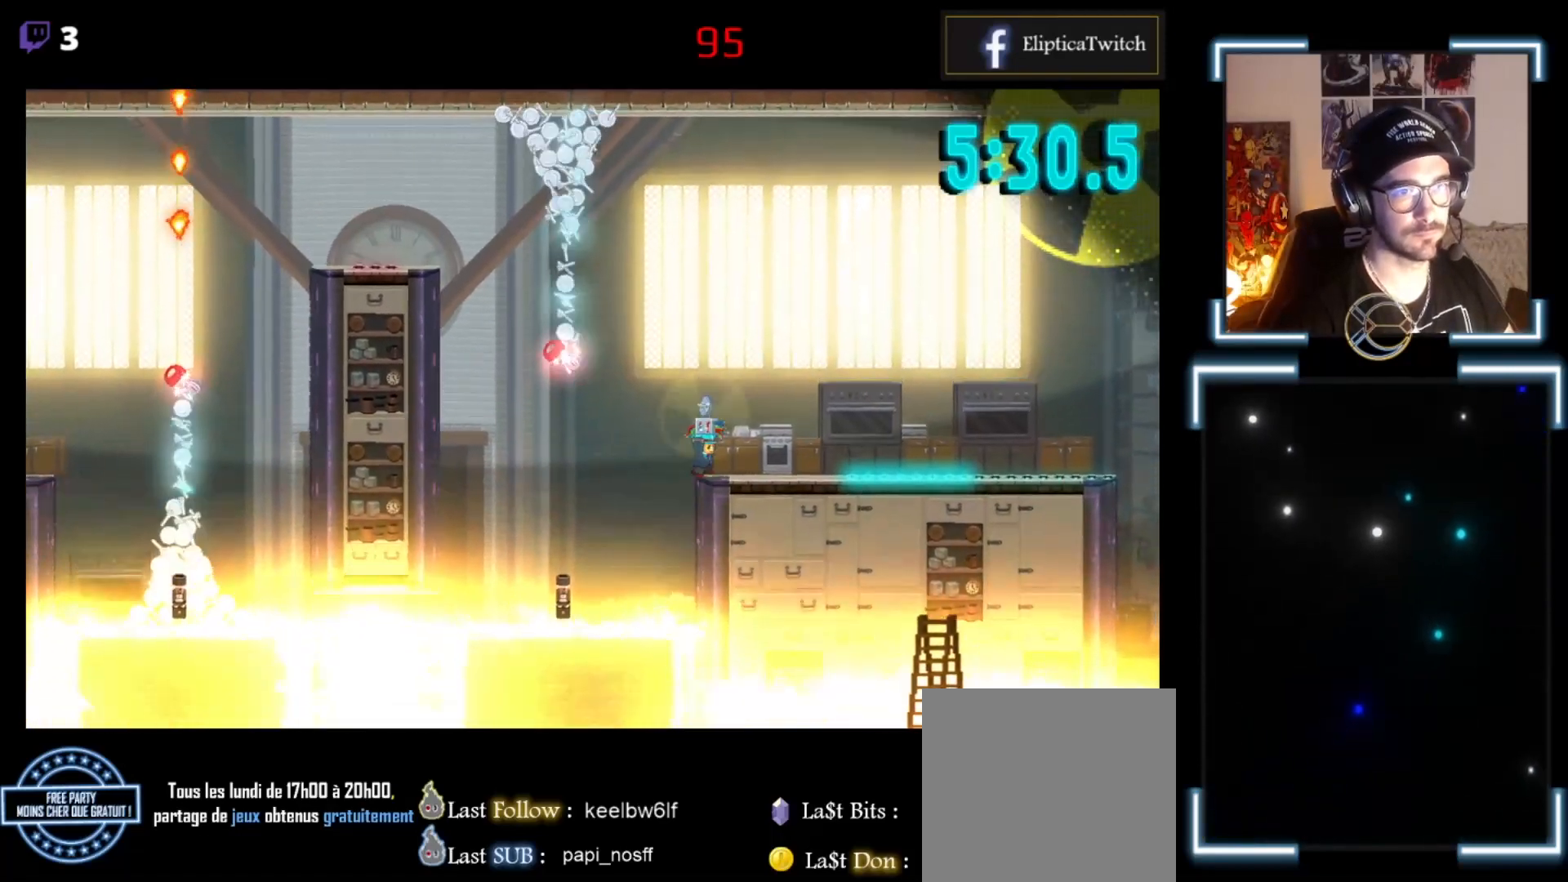
{"buttons": ["X"], "left_stick": "left", "events": [[200, "left_stick", "center"], [467, "left_stick", "left"]]}
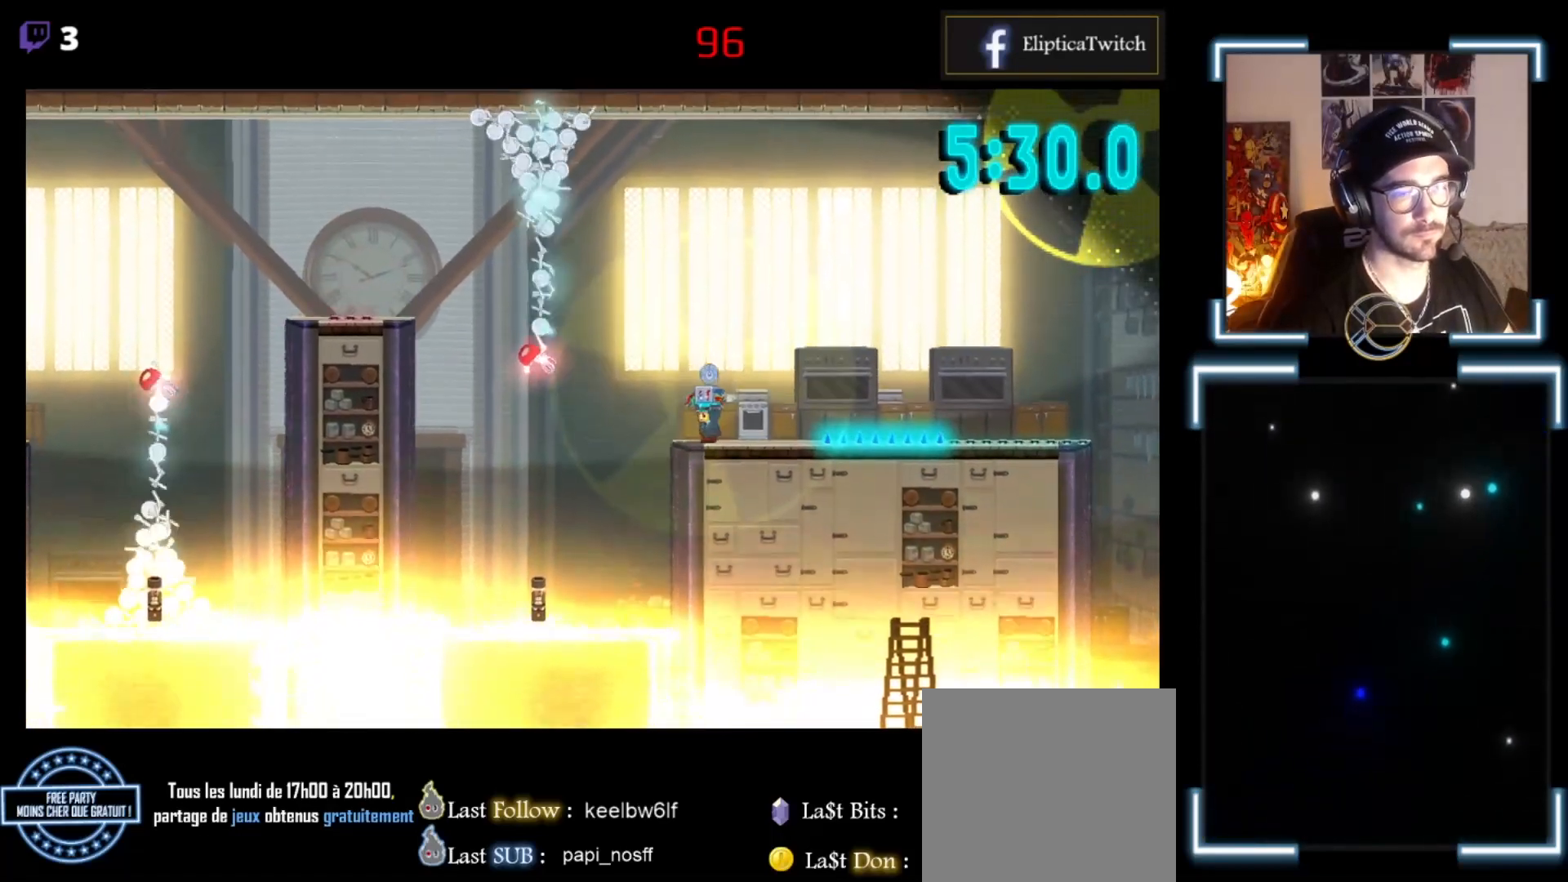
{"buttons": ["X"], "left_stick": "center", "events": [[200, "left_stick", "center"]]}
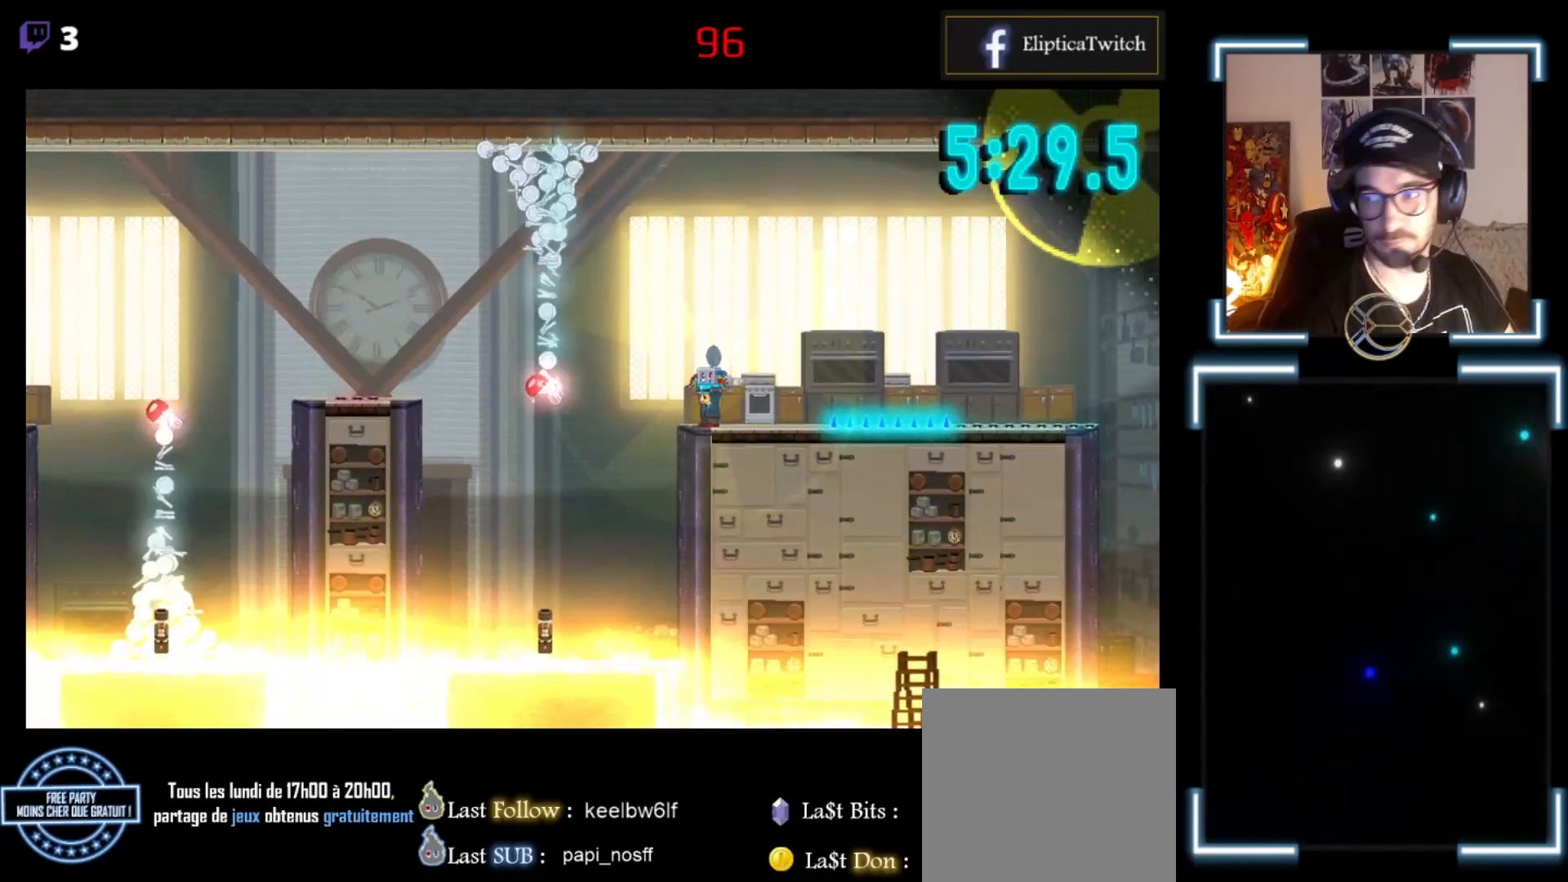
{"buttons": ["X"], "left_stick": "center", "events": []}
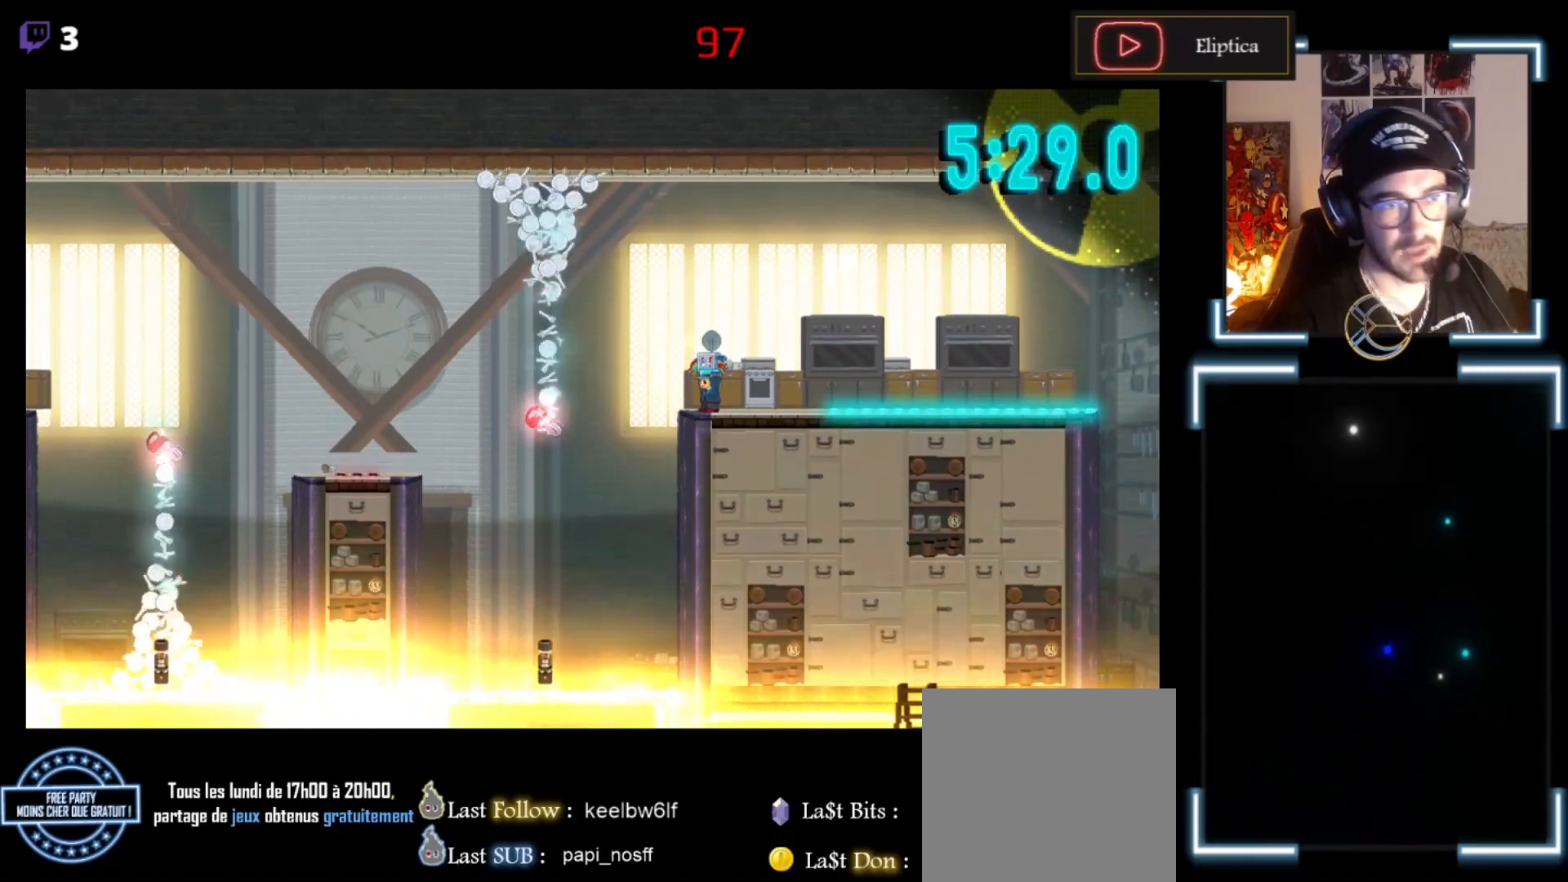
{"buttons": ["X"], "left_stick": "center", "events": []}
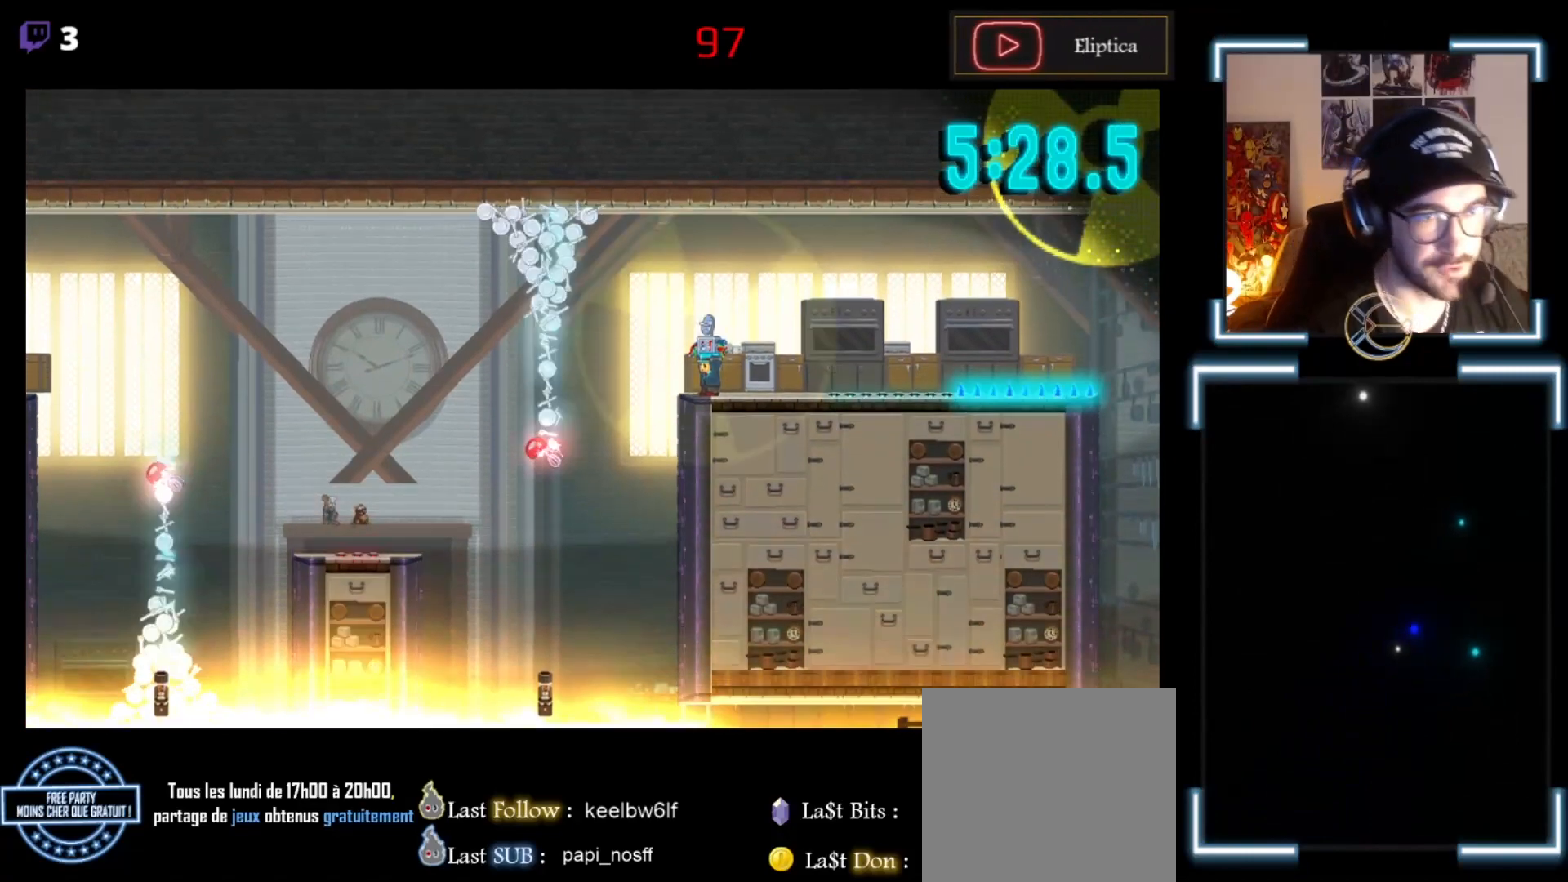
{"buttons": ["X"], "left_stick": "center", "events": []}
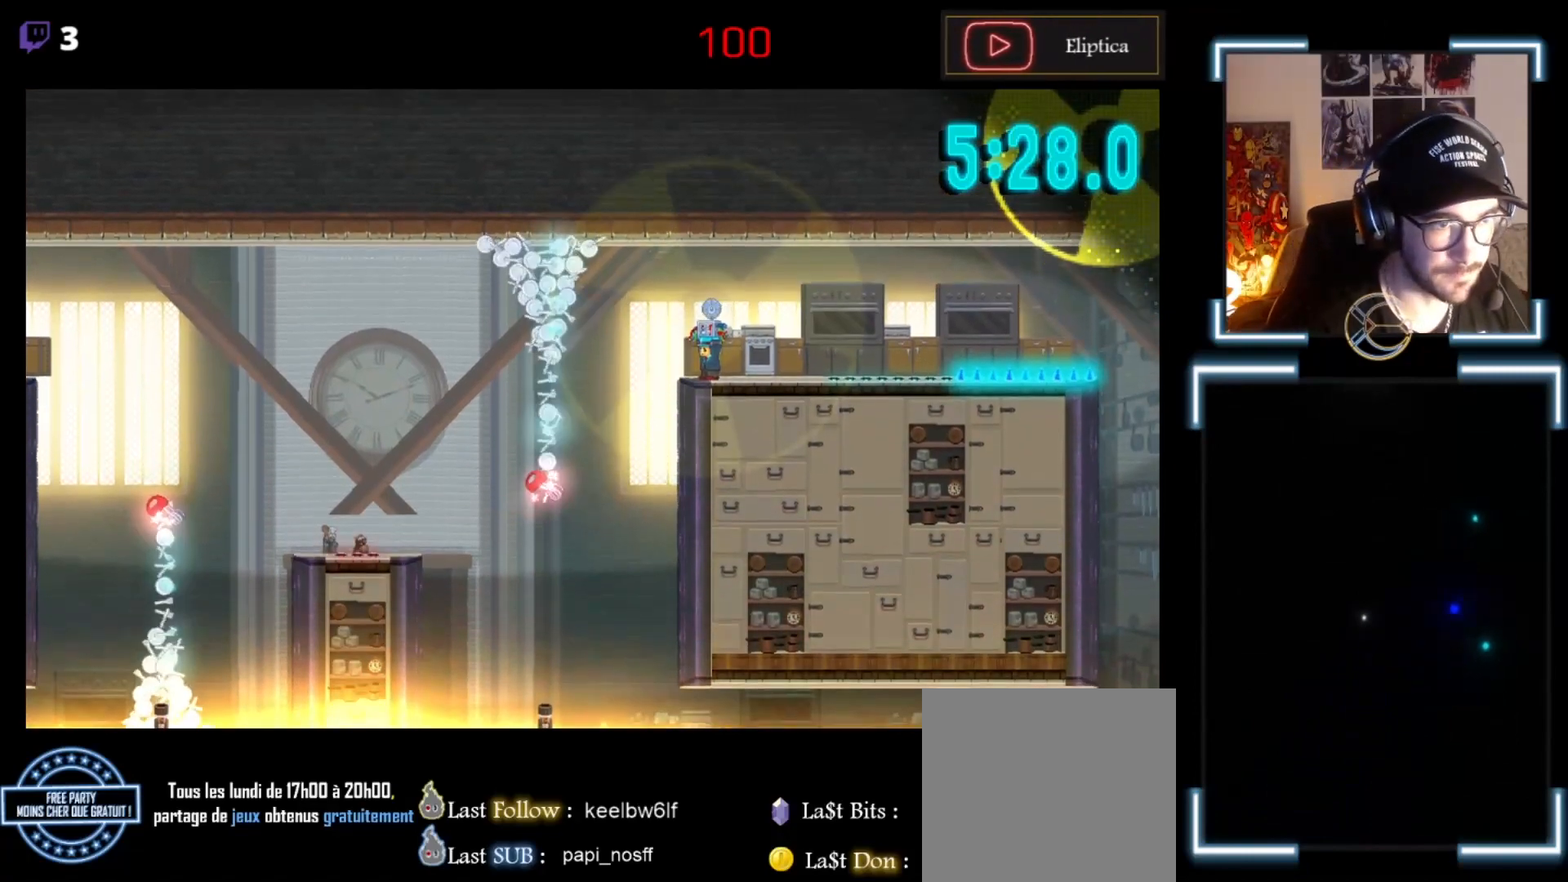
{"buttons": ["X"], "left_stick": "center", "events": []}
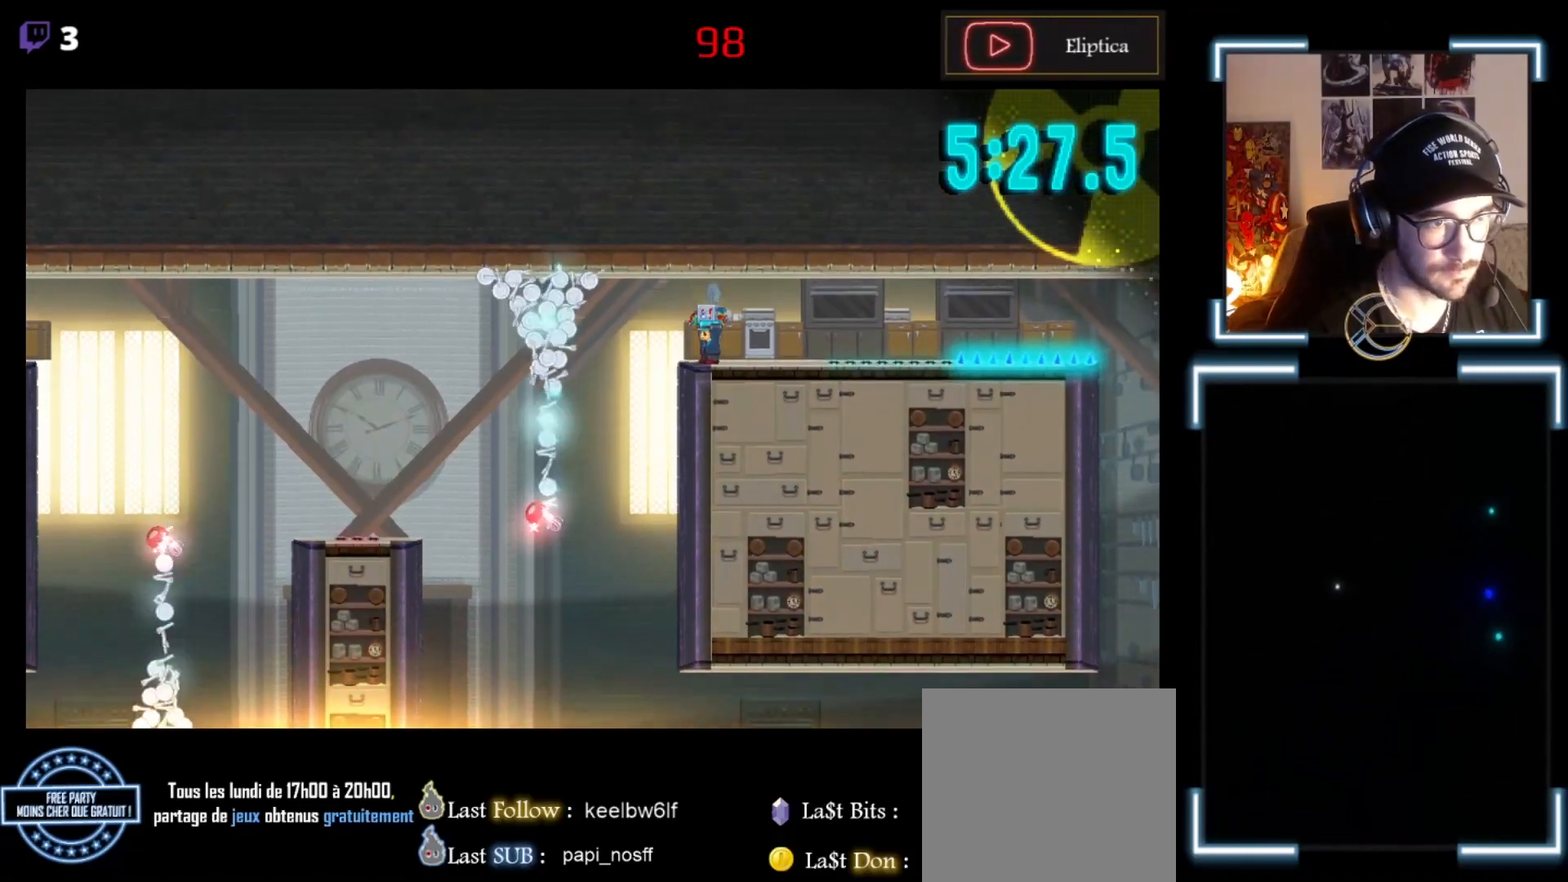
{"buttons": ["X"], "left_stick": "center", "events": []}
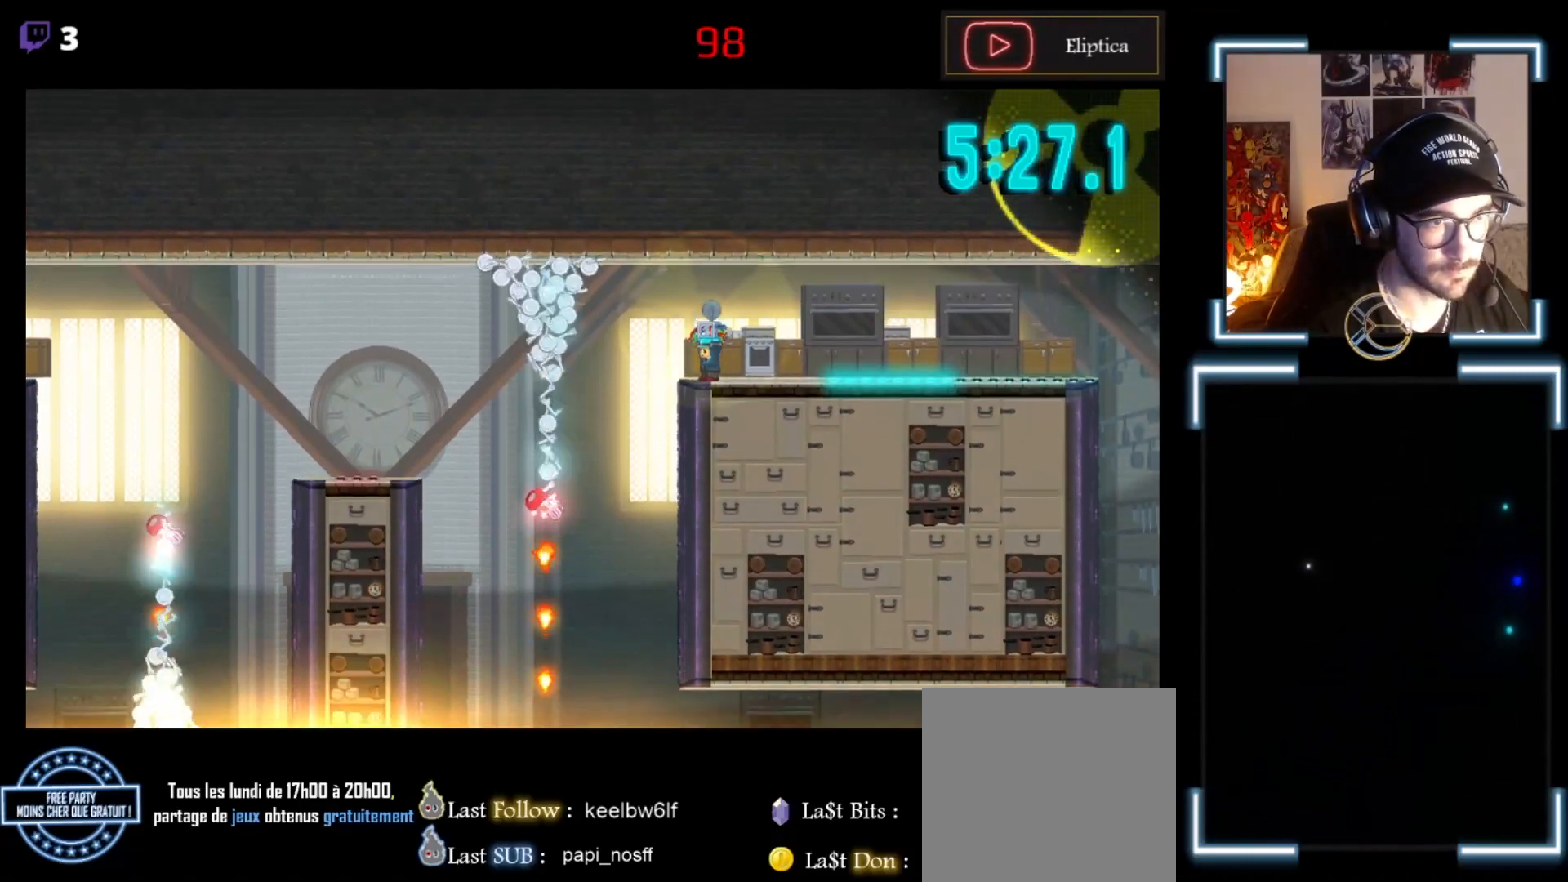
{"buttons": ["A", "X"], "left_stick": "left", "events": [[433, "left_stick", "left"], [467, "A", "down"]]}
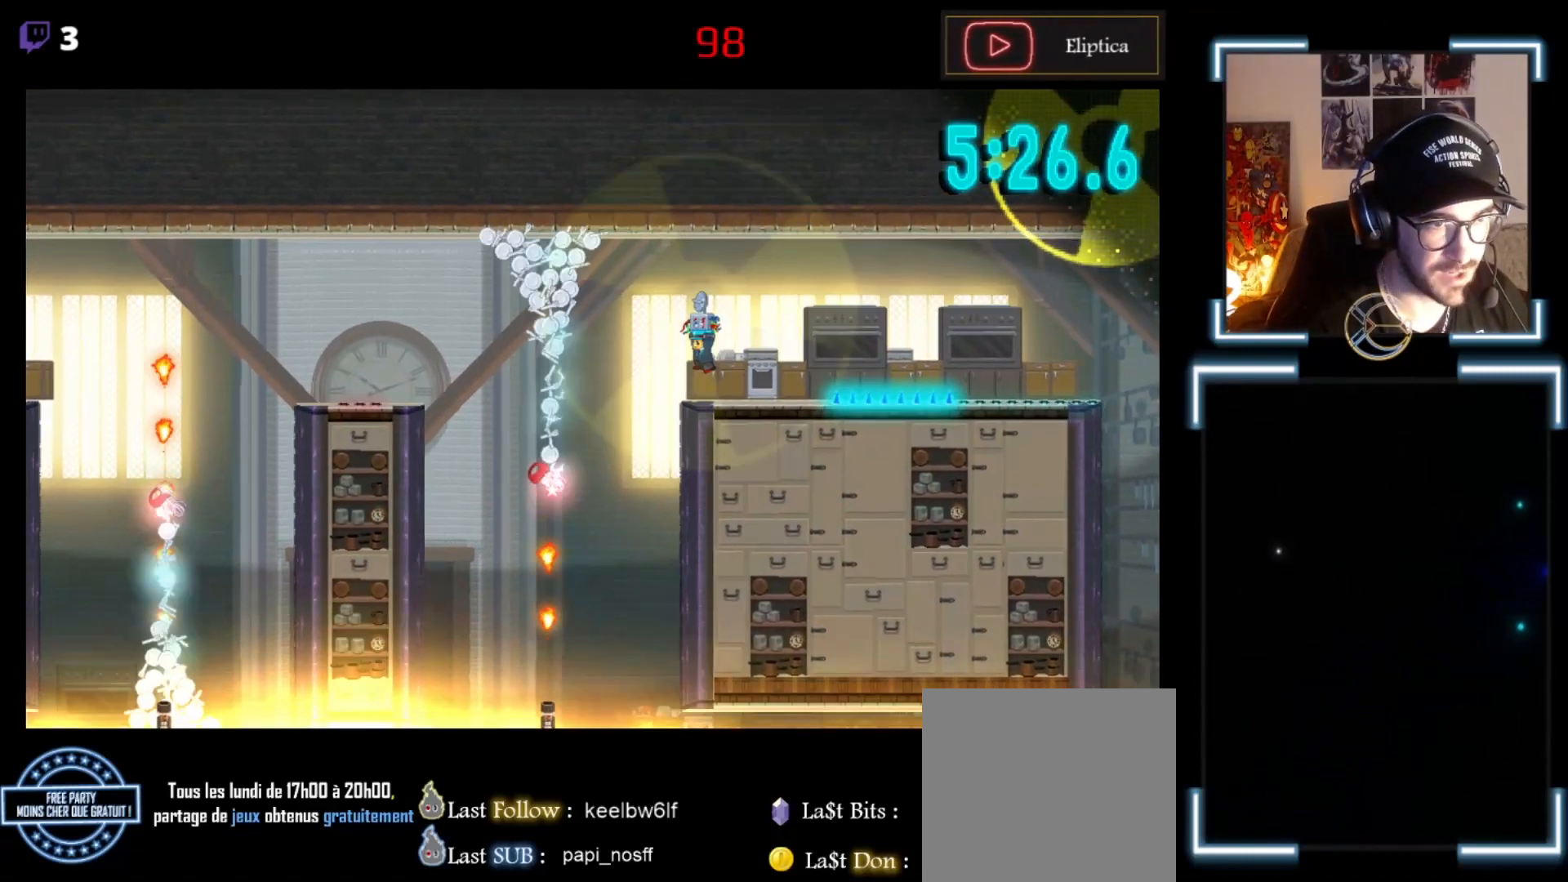
{"buttons": ["X"], "left_stick": "down-right", "events": [[133, "A", "up"], [233, "left_stick", "center"], [400, "left_stick", "down-right"]]}
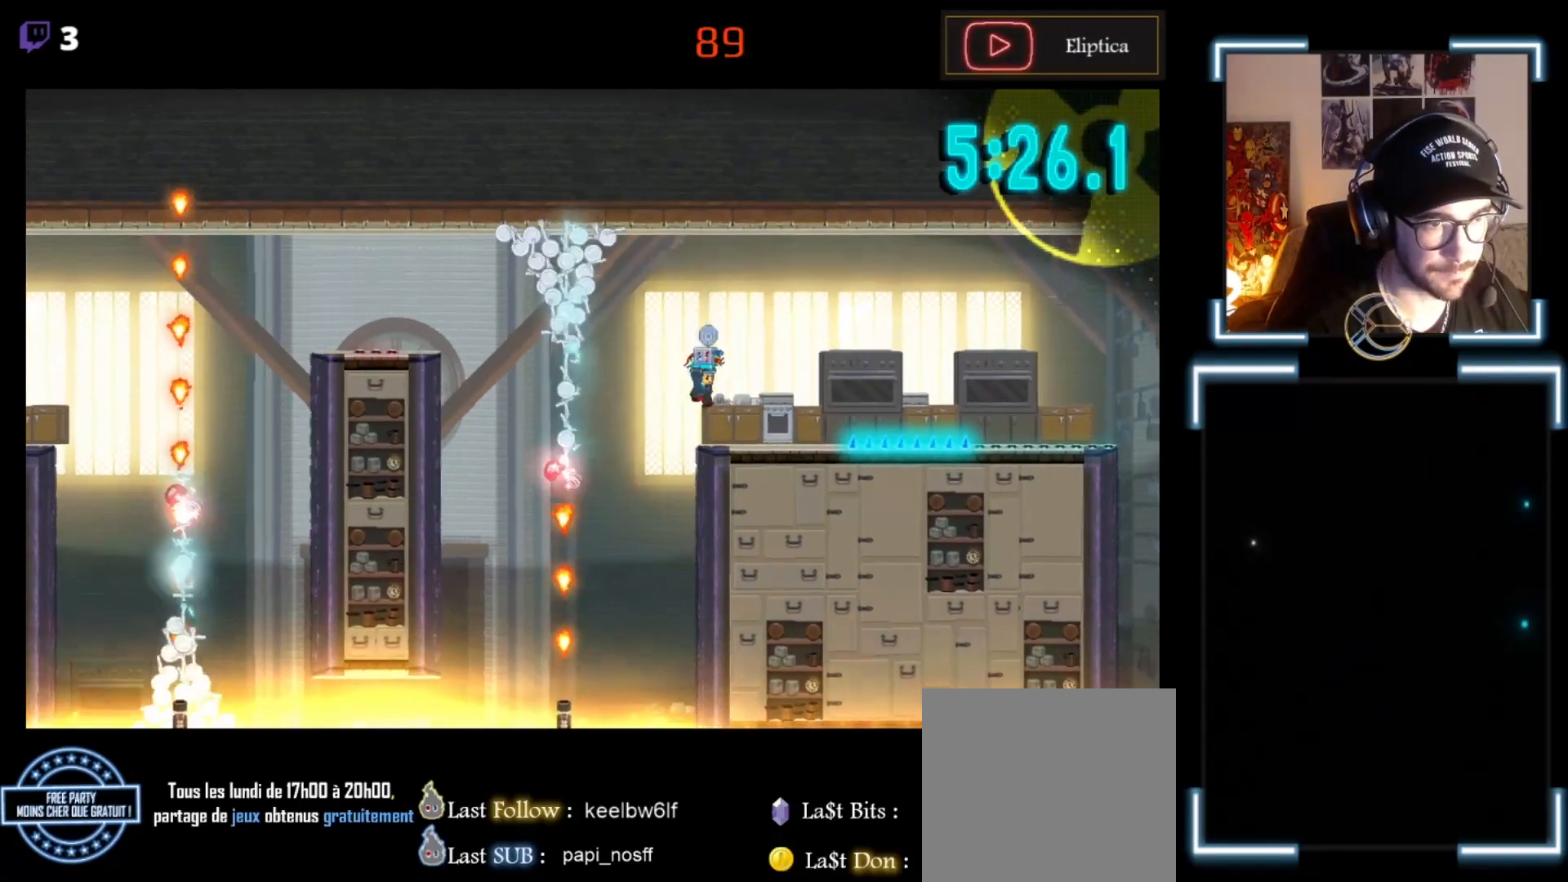
{"buttons": ["X"], "left_stick": "left", "events": [[33, "left_stick", "center"], [100, "left_stick", "left"], [300, "left_stick", "center"], [433, "left_stick", "left"]]}
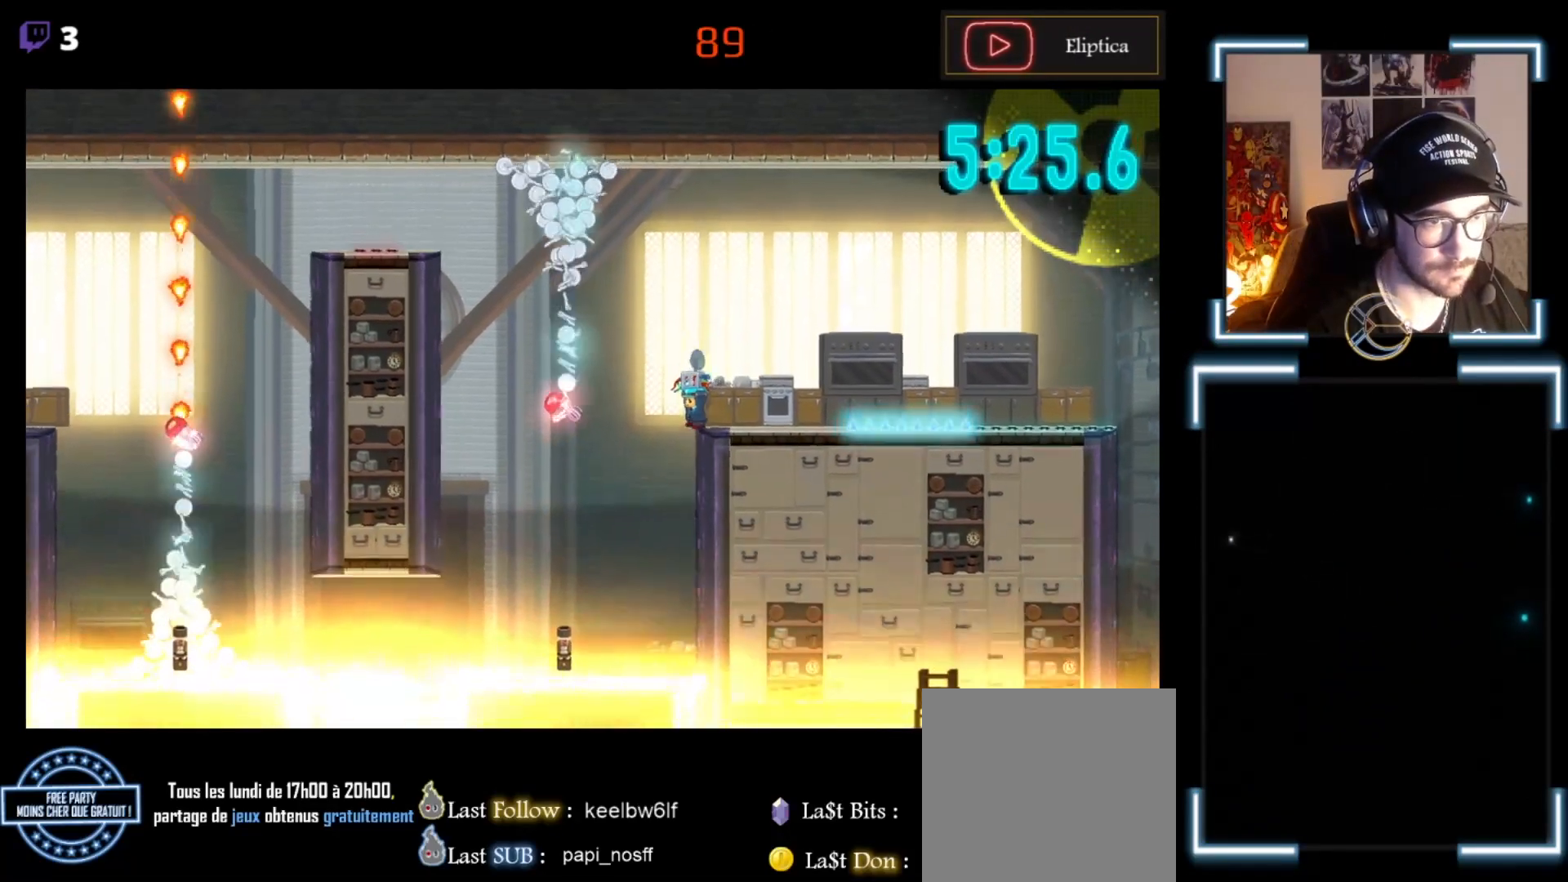
{"buttons": ["A", "X"], "left_stick": "right", "events": [[200, "left_stick", "right"], [467, "A", "down"]]}
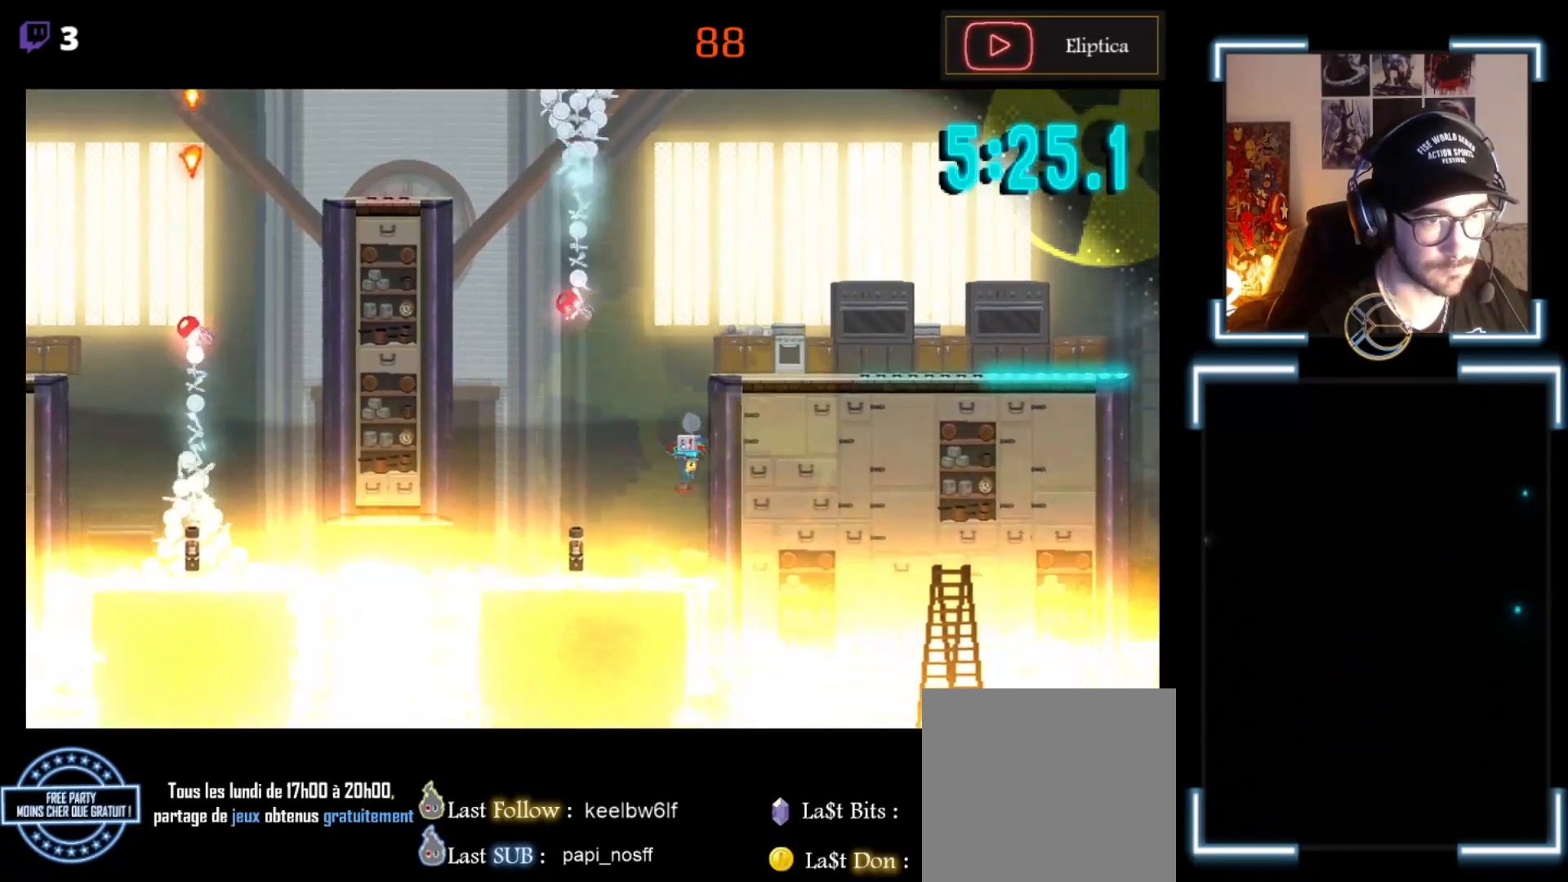
{"buttons": ["X"], "left_stick": "center", "events": [[400, "A", "up"], [500, "left_stick", "center"]]}